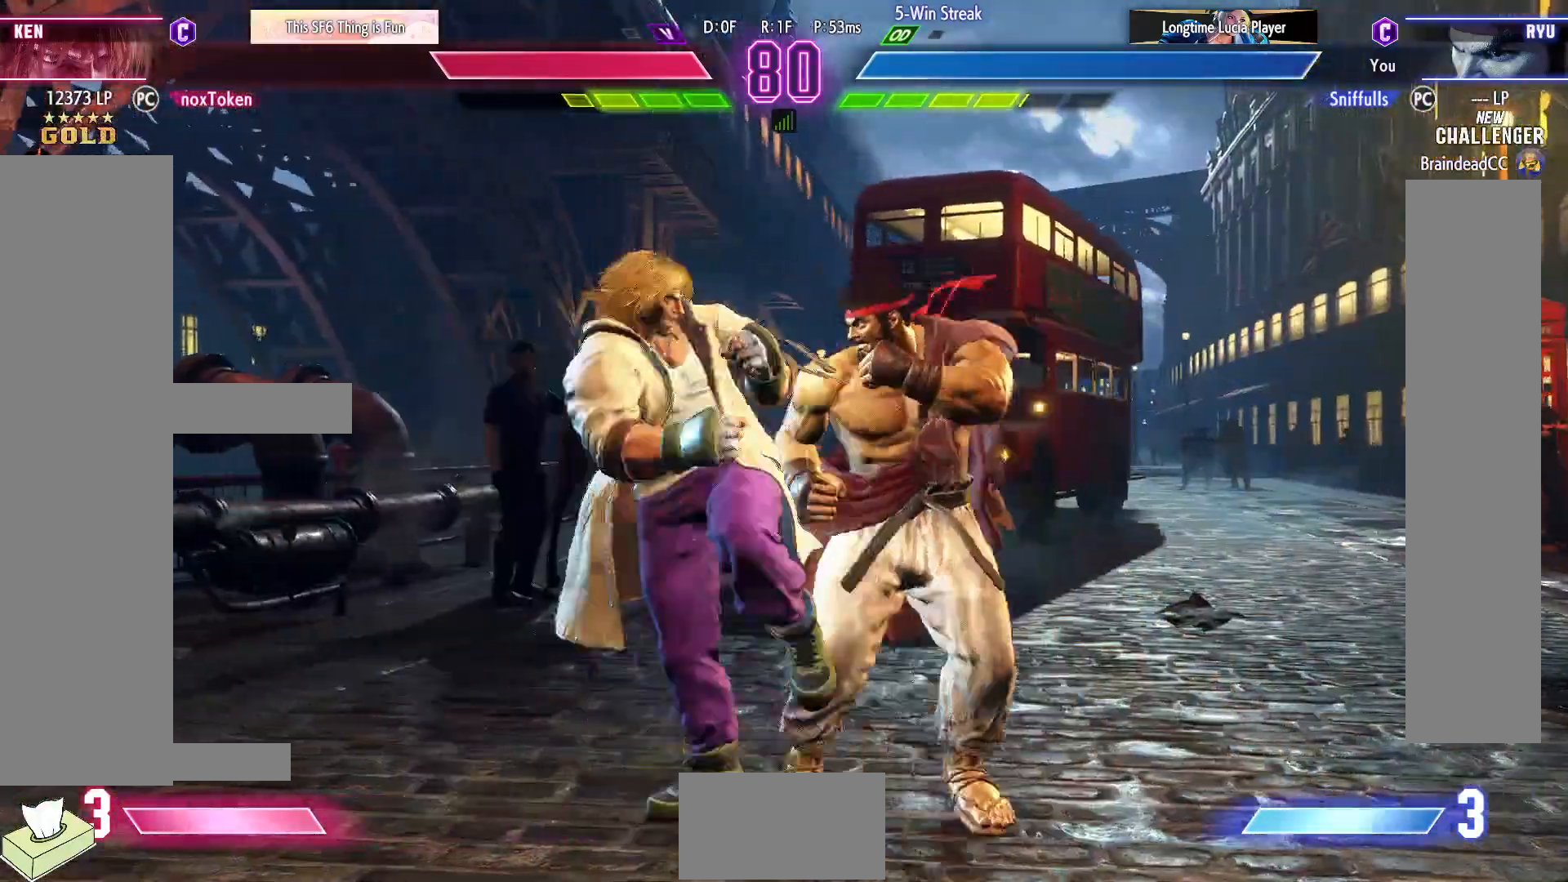
Gameplay with a controller (arcade stick); each line is a JSON object with the inputs held at the frame after it. "events" lists button and stick changes between this image and that frame as [ms after this image, input, new state], when the widget could be followed in between. Not read: L3 R3.
{"buttons": ["DPAD_DOWN", "DPAD_RIGHT"], "events": [[67, "CIRCLE", "up"], [100, "DPAD_DOWN", "up"], [133, "DPAD_RIGHT", "up"], [183, "CIRCLE", "down"], [183, "TRIANGLE", "down"], [233, "CIRCLE", "up"], [233, "TRIANGLE", "up"], [267, "DPAD_RIGHT", "down"], [300, "DPAD_DOWN", "down"]]}
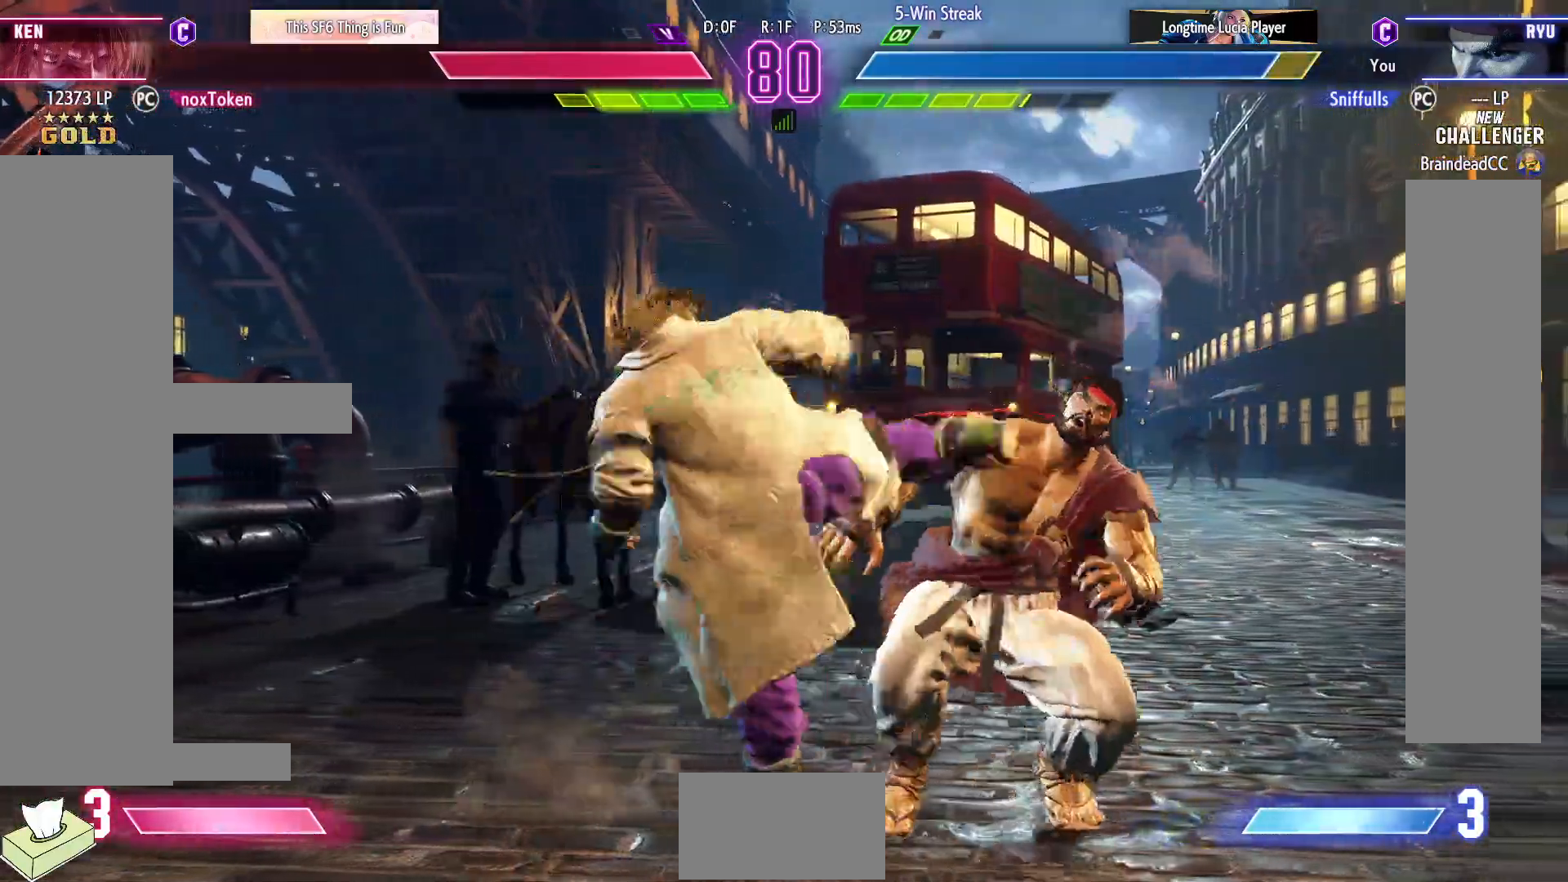
{"buttons": ["DPAD_DOWN", "DPAD_RIGHT"], "events": []}
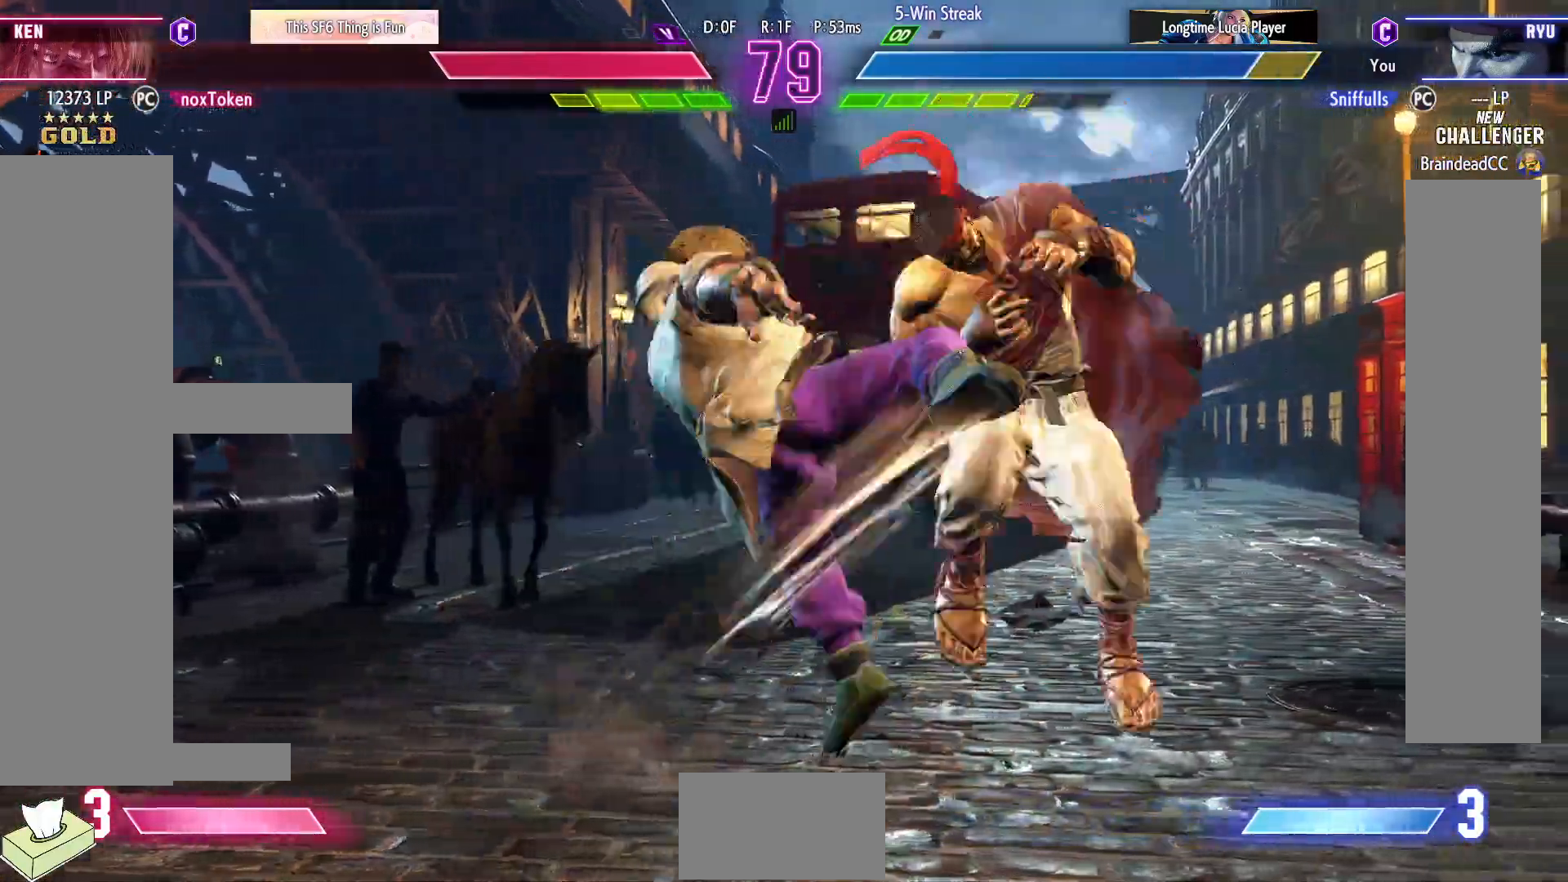
{"buttons": ["DPAD_DOWN", "DPAD_RIGHT"], "events": []}
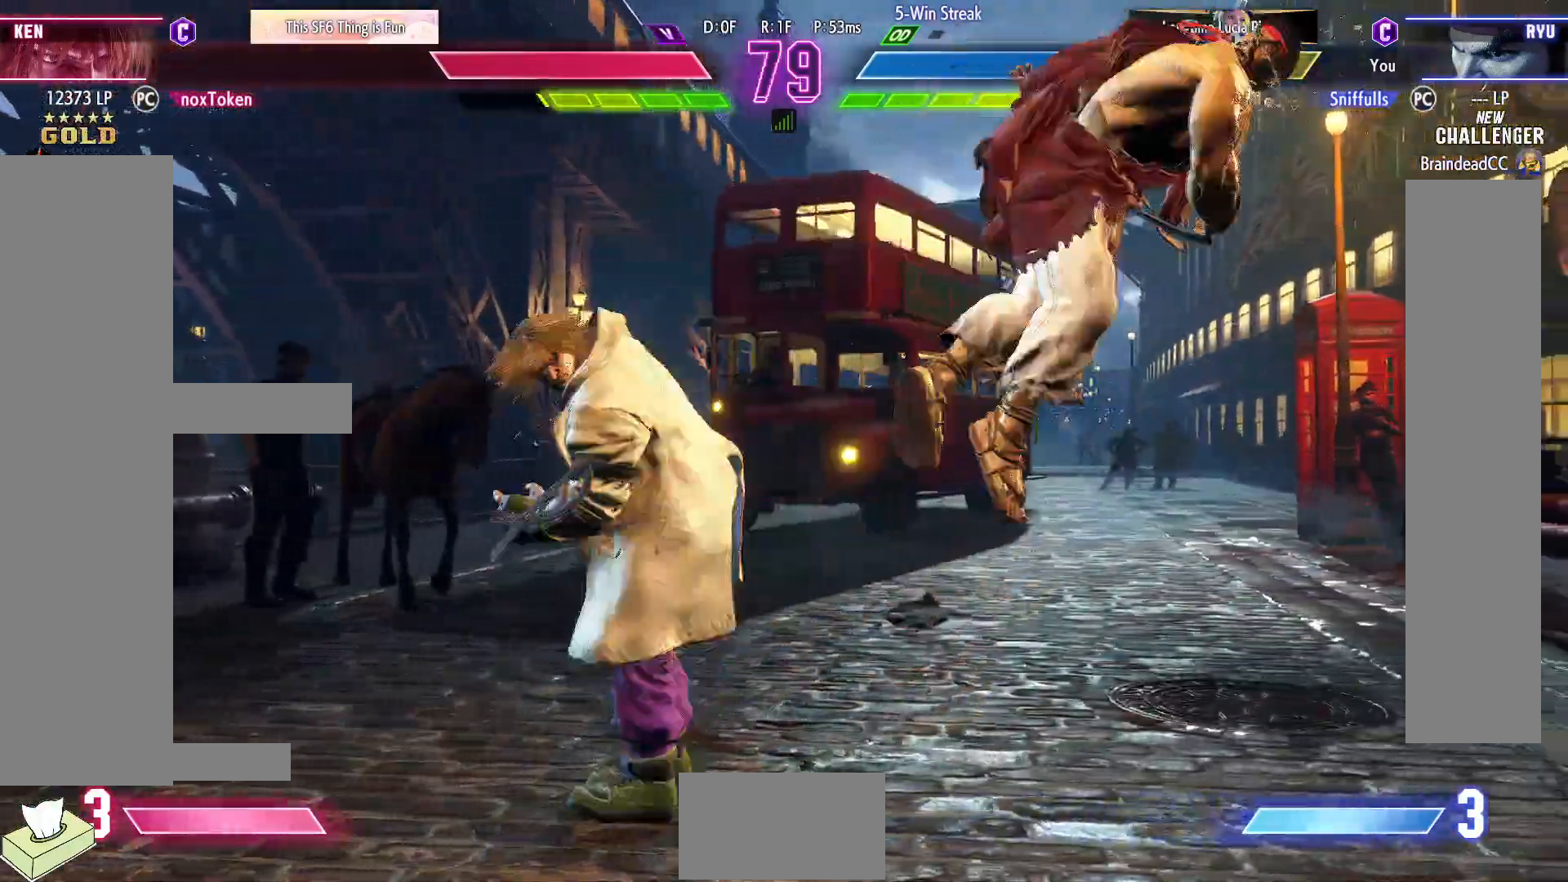
{"buttons": ["DPAD_DOWN", "DPAD_RIGHT"], "events": [[233, "SQUARE", "down"], [233, "TRIANGLE", "down"], [250, "R1", "down"], [400, "TRIANGLE", "up"], [417, "R1", "up"], [417, "SQUARE", "up"]]}
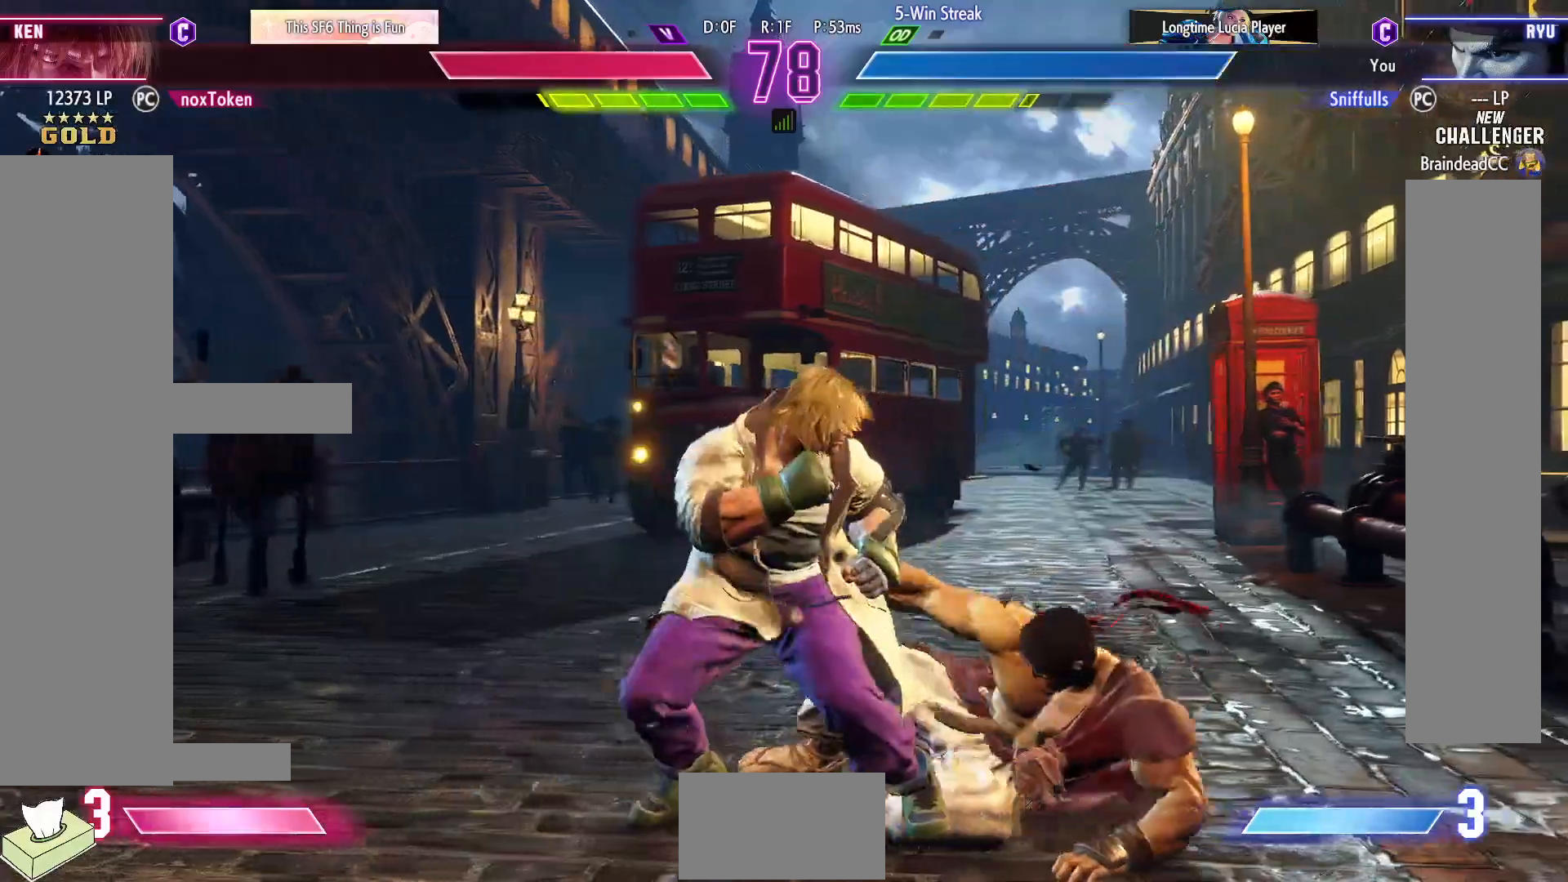
{"buttons": ["DPAD_RIGHT"], "events": [[50, "DPAD_DOWN", "up"]]}
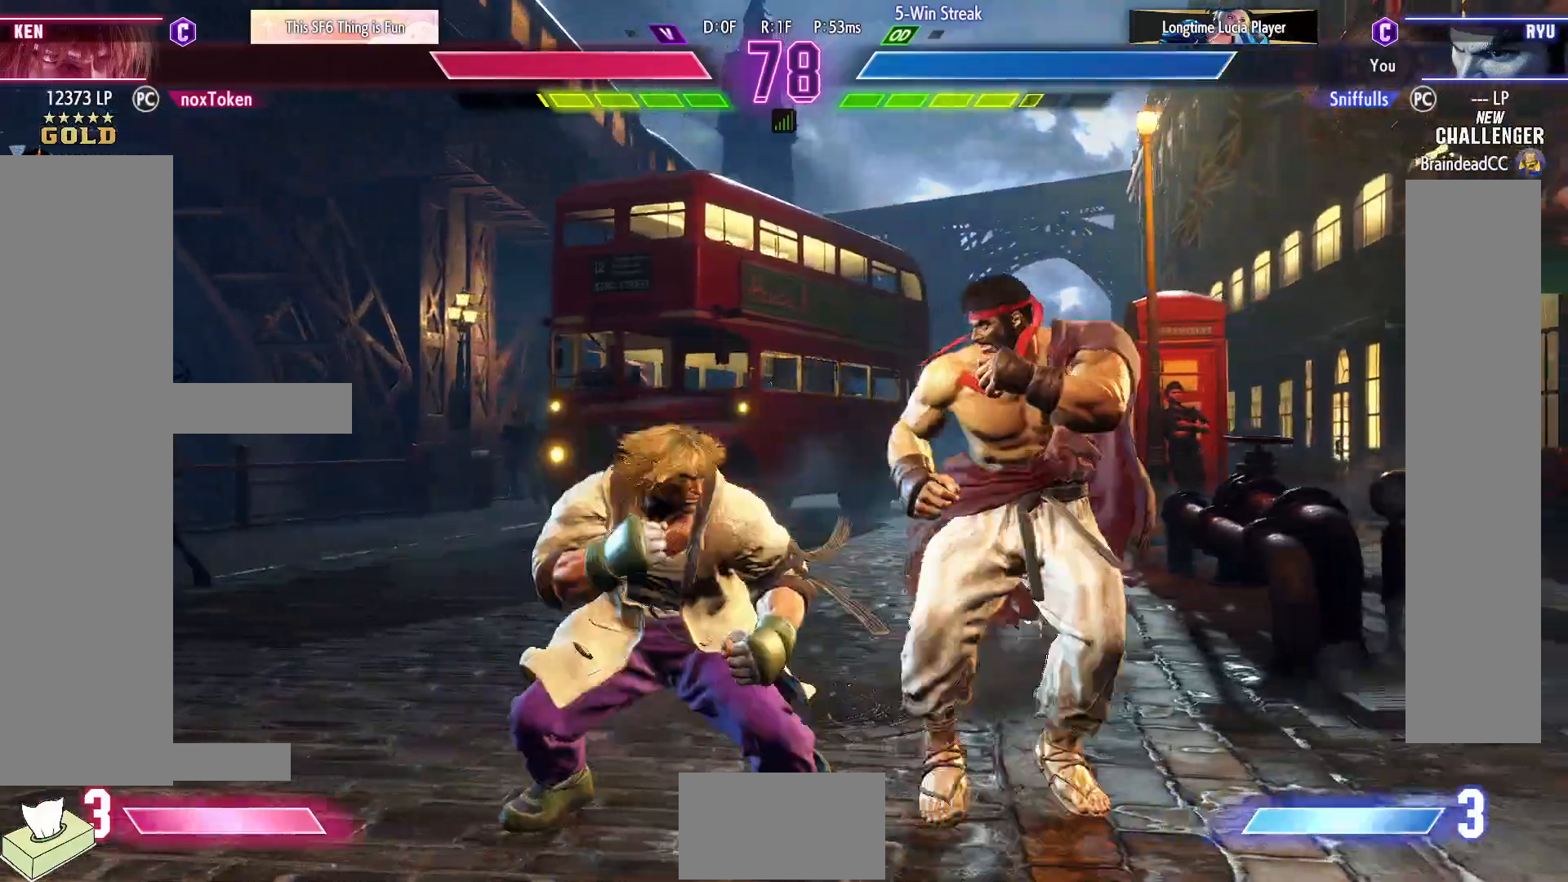
{"buttons": [], "events": [[233, "DPAD_DOWN", "down"], [383, "CIRCLE", "down"], [467, "DPAD_DOWN", "up"], [483, "CIRCLE", "up"], [483, "DPAD_RIGHT", "up"]]}
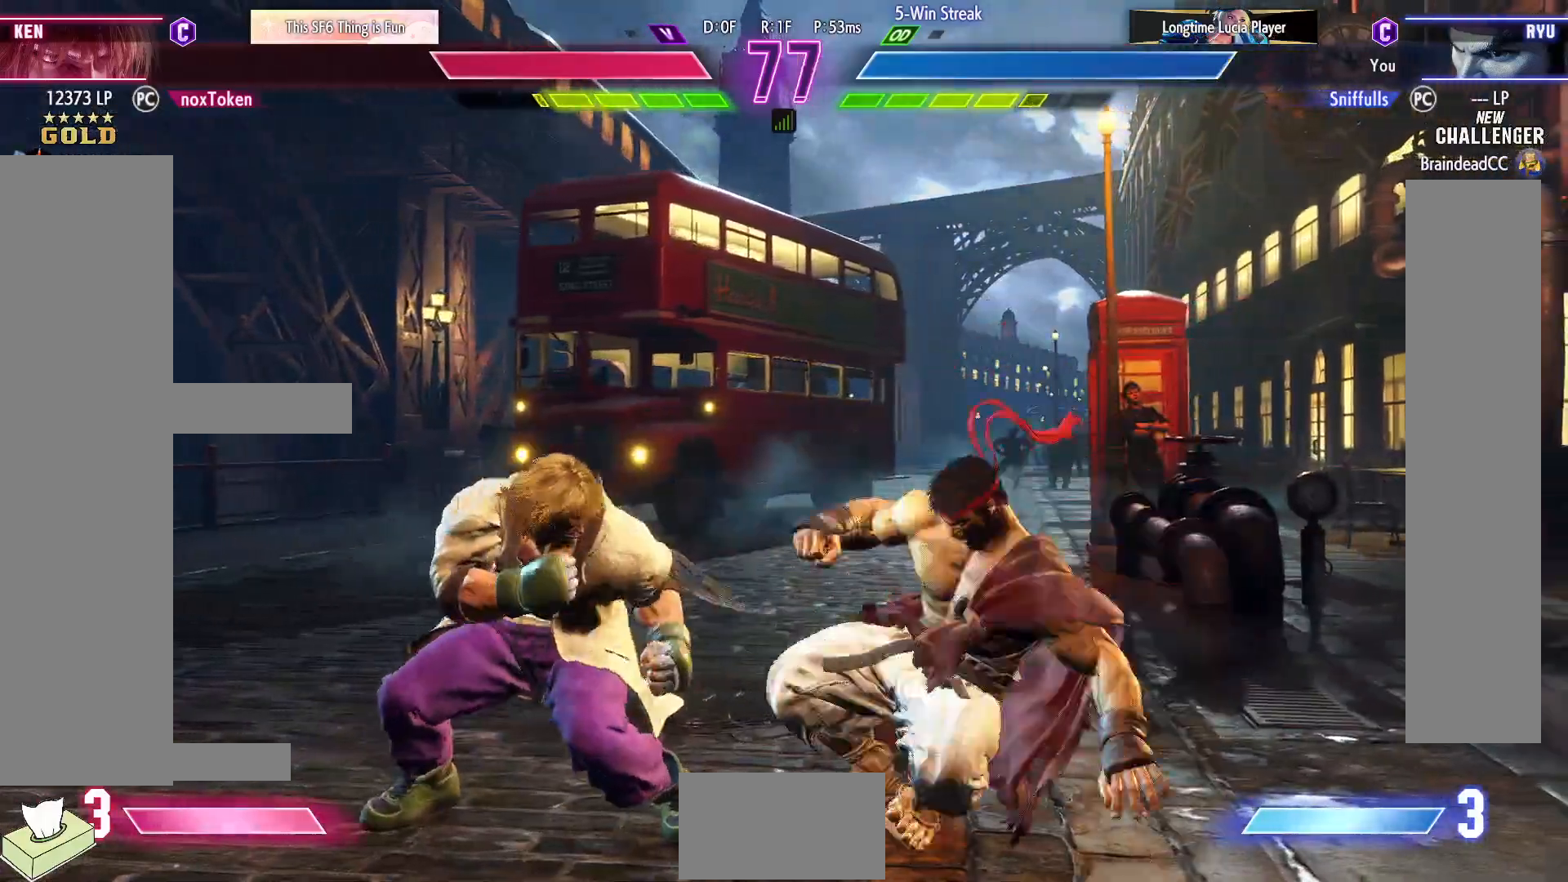
{"buttons": ["DPAD_DOWN", "DPAD_RIGHT"], "events": [[83, "CIRCLE", "down"], [83, "TRIANGLE", "down"], [150, "CIRCLE", "up"], [150, "TRIANGLE", "up"], [333, "DPAD_DOWN", "down"], [333, "DPAD_RIGHT", "down"]]}
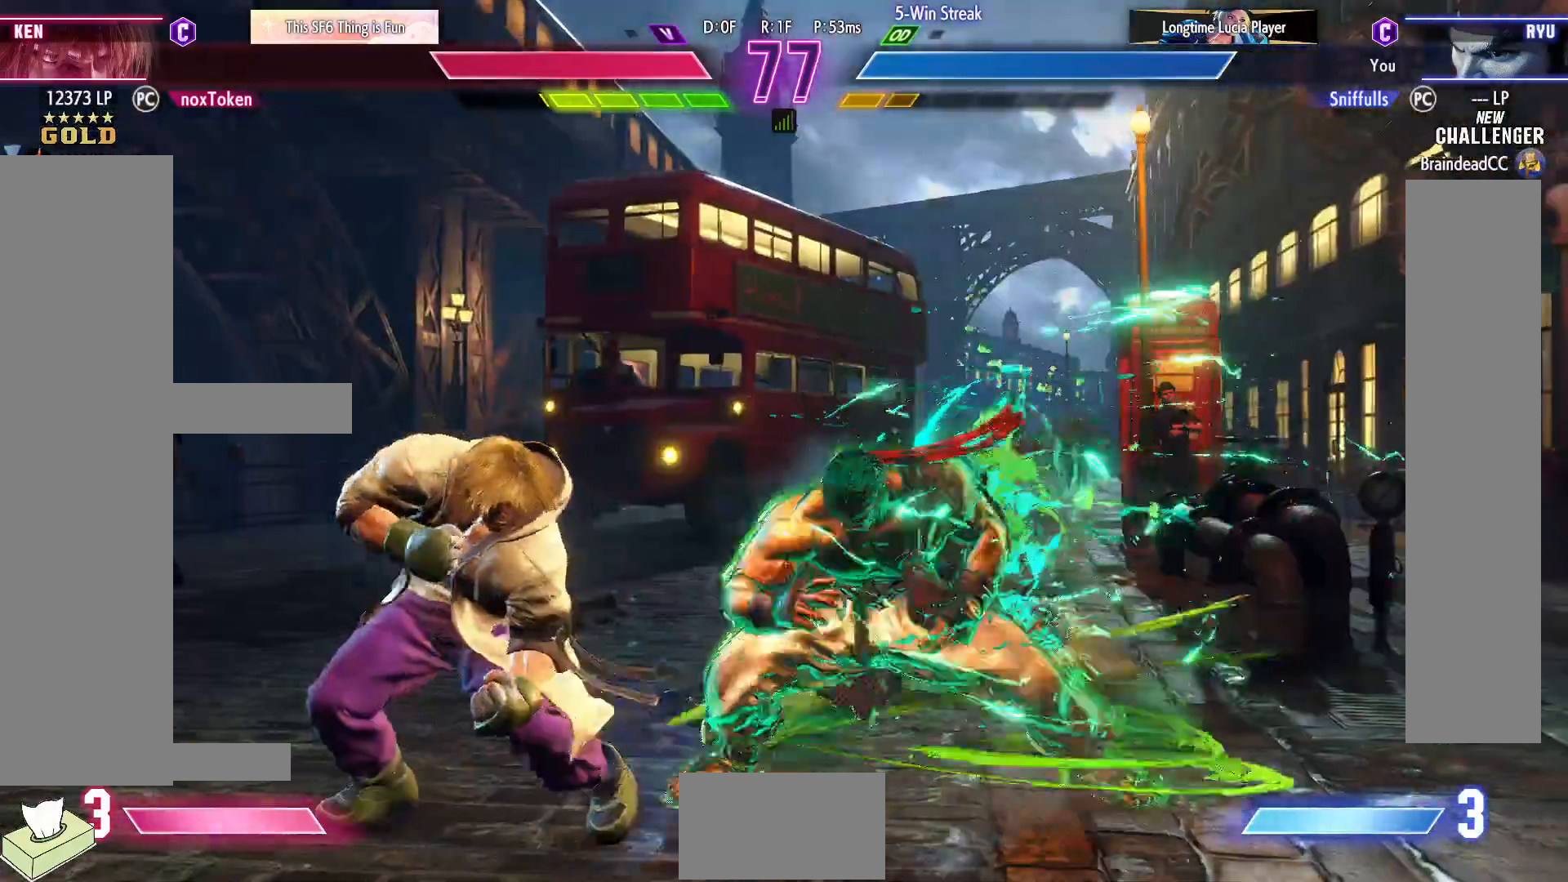
{"buttons": ["DPAD_RIGHT"], "events": [[100, "SQUARE", "down"], [217, "SQUARE", "up"], [283, "DPAD_DOWN", "up"]]}
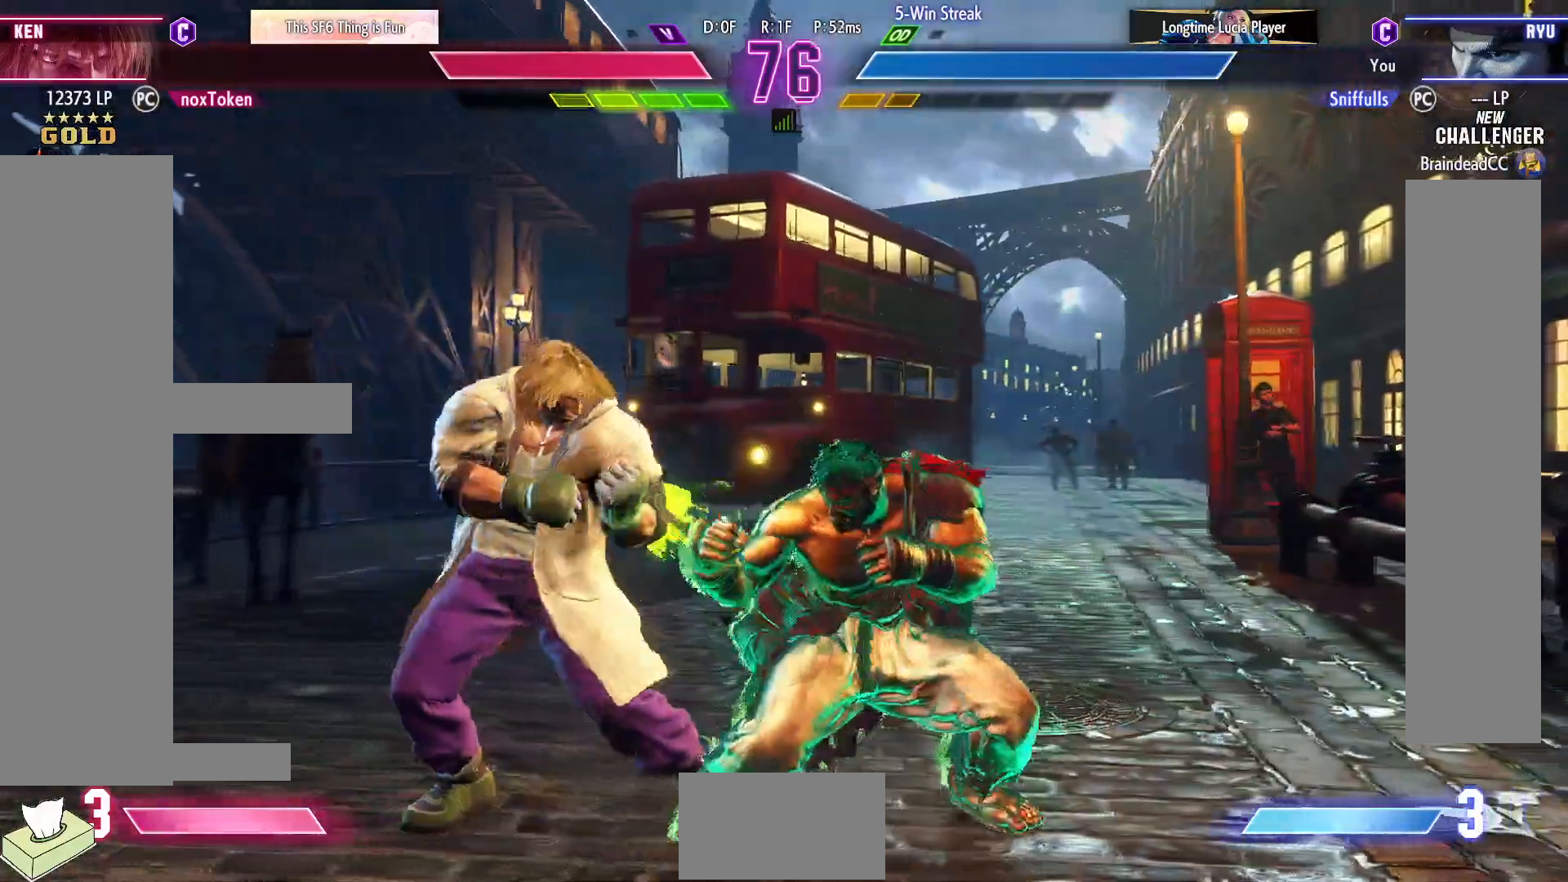
{"buttons": ["DPAD_DOWN", "DPAD_RIGHT"], "events": [[283, "DPAD_DOWN", "down"], [367, "CIRCLE", "down"], [467, "CIRCLE", "up"]]}
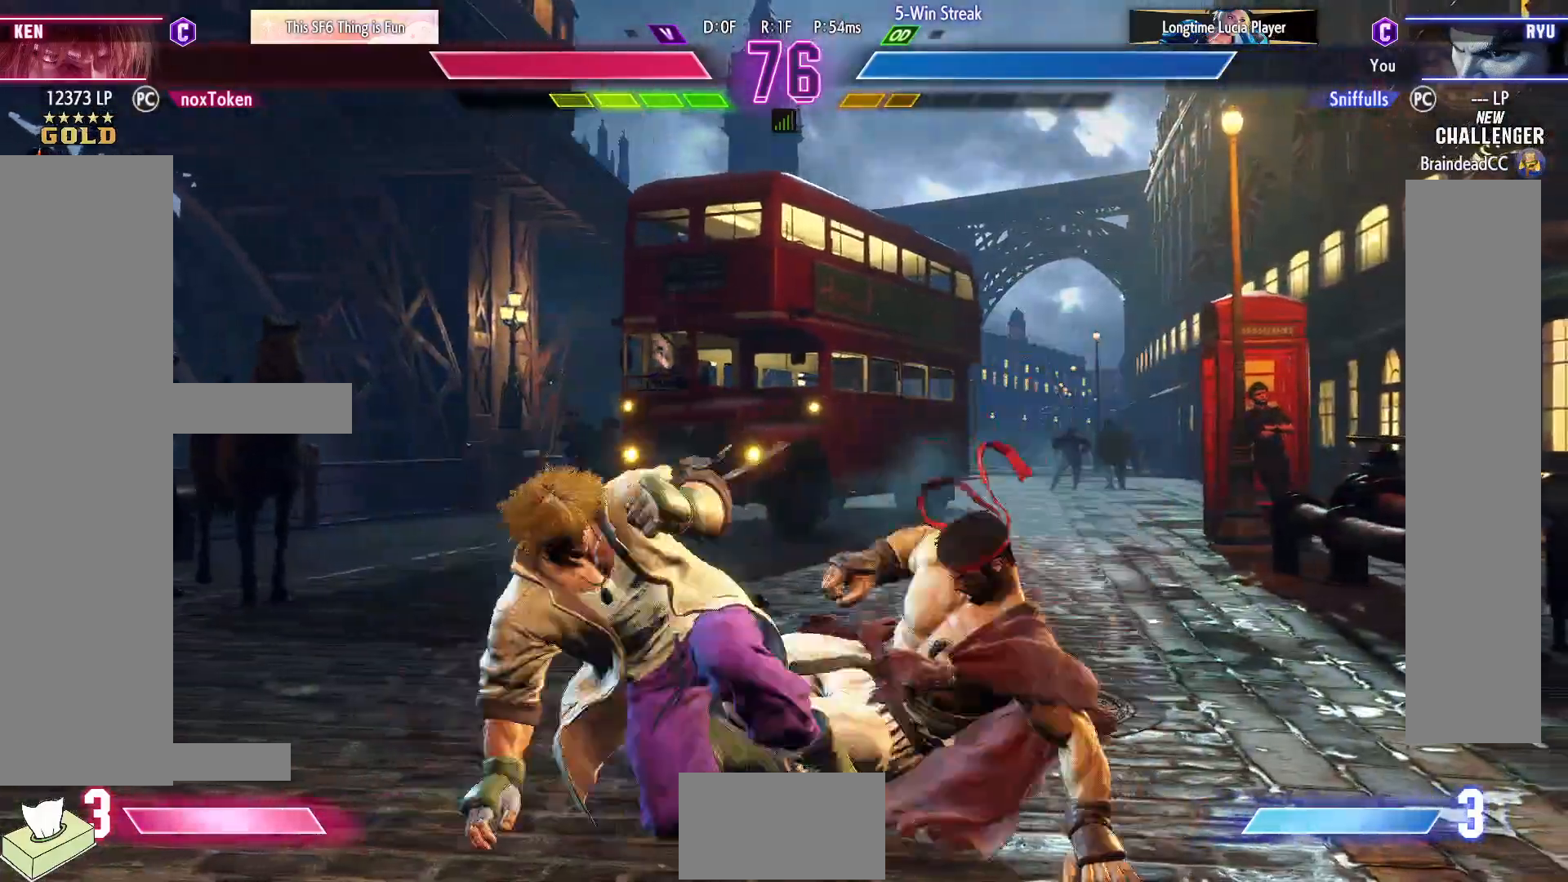
{"buttons": ["DPAD_LEFT"], "events": [[33, "DPAD_DOWN", "up"], [67, "DPAD_RIGHT", "up"], [200, "DPAD_DOWN", "down"], [200, "DPAD_RIGHT", "down"], [417, "DPAD_DOWN", "up"], [417, "DPAD_LEFT", "down"], [417, "DPAD_RIGHT", "up"]]}
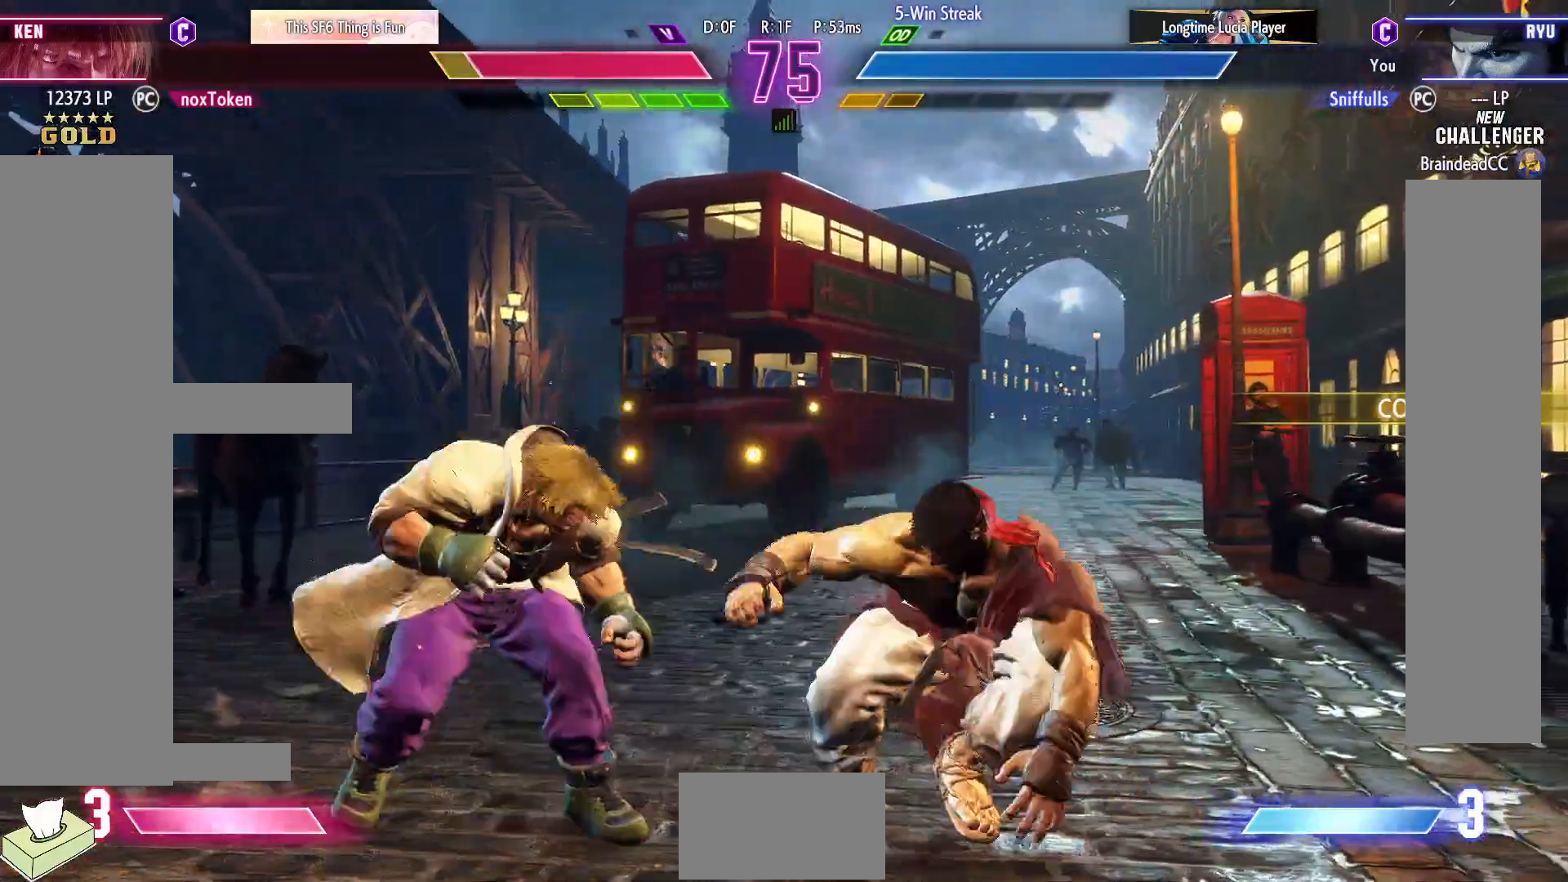
{"buttons": ["DPAD_DOWN", "DPAD_RIGHT"], "events": [[267, "CROSS", "down"], [267, "SQUARE", "down"], [367, "SQUARE", "up"], [383, "CROSS", "up"], [417, "DPAD_LEFT", "up"], [433, "DPAD_RIGHT", "down"], [450, "DPAD_DOWN", "down"]]}
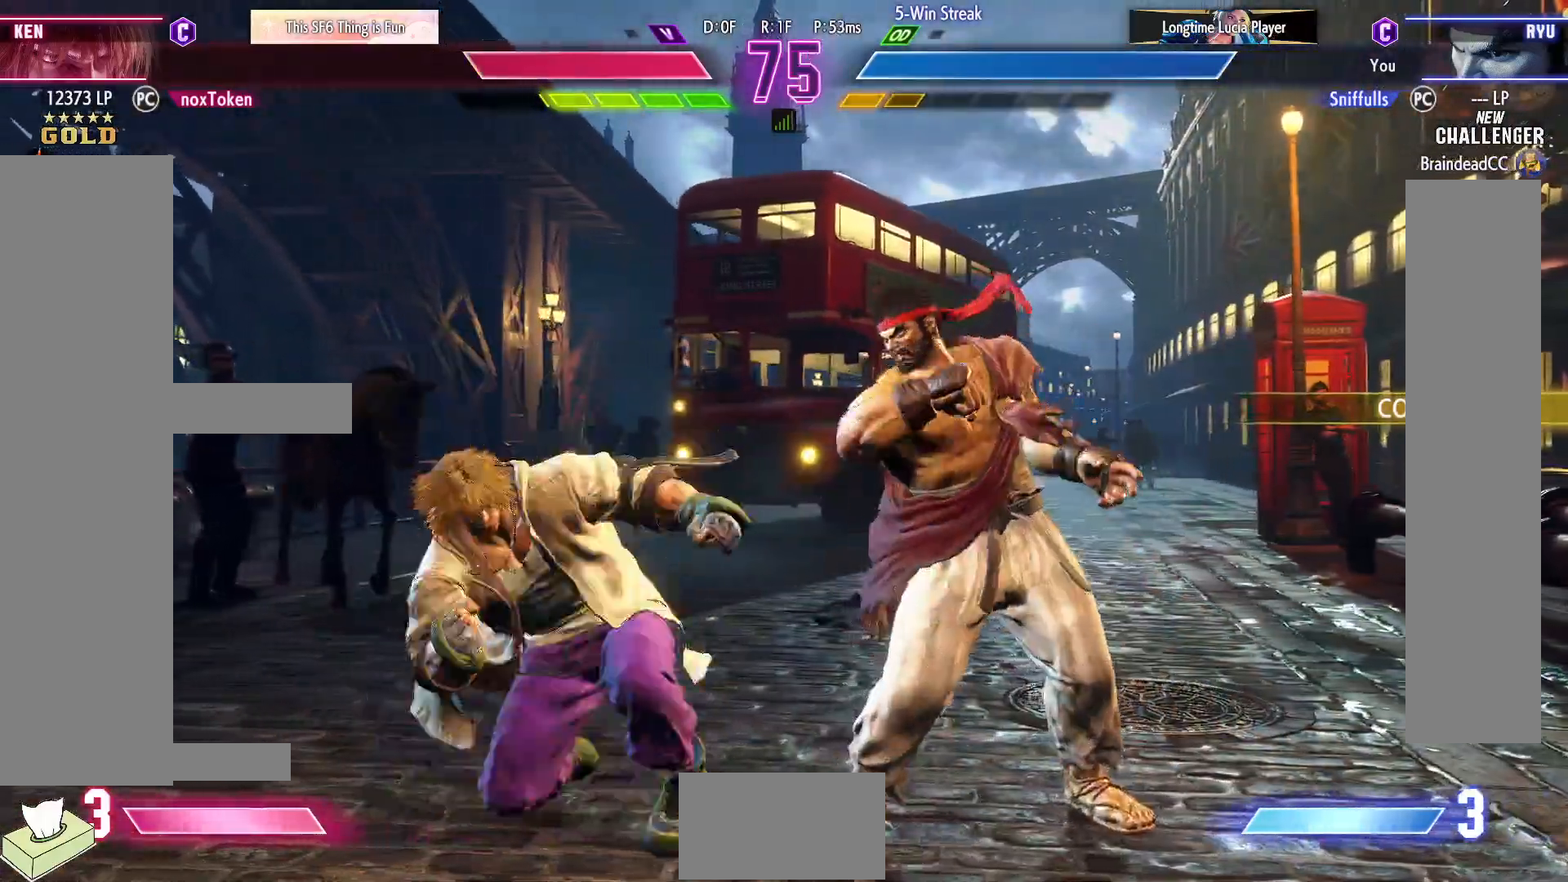
{"buttons": ["DPAD_DOWN", "DPAD_RIGHT"], "events": []}
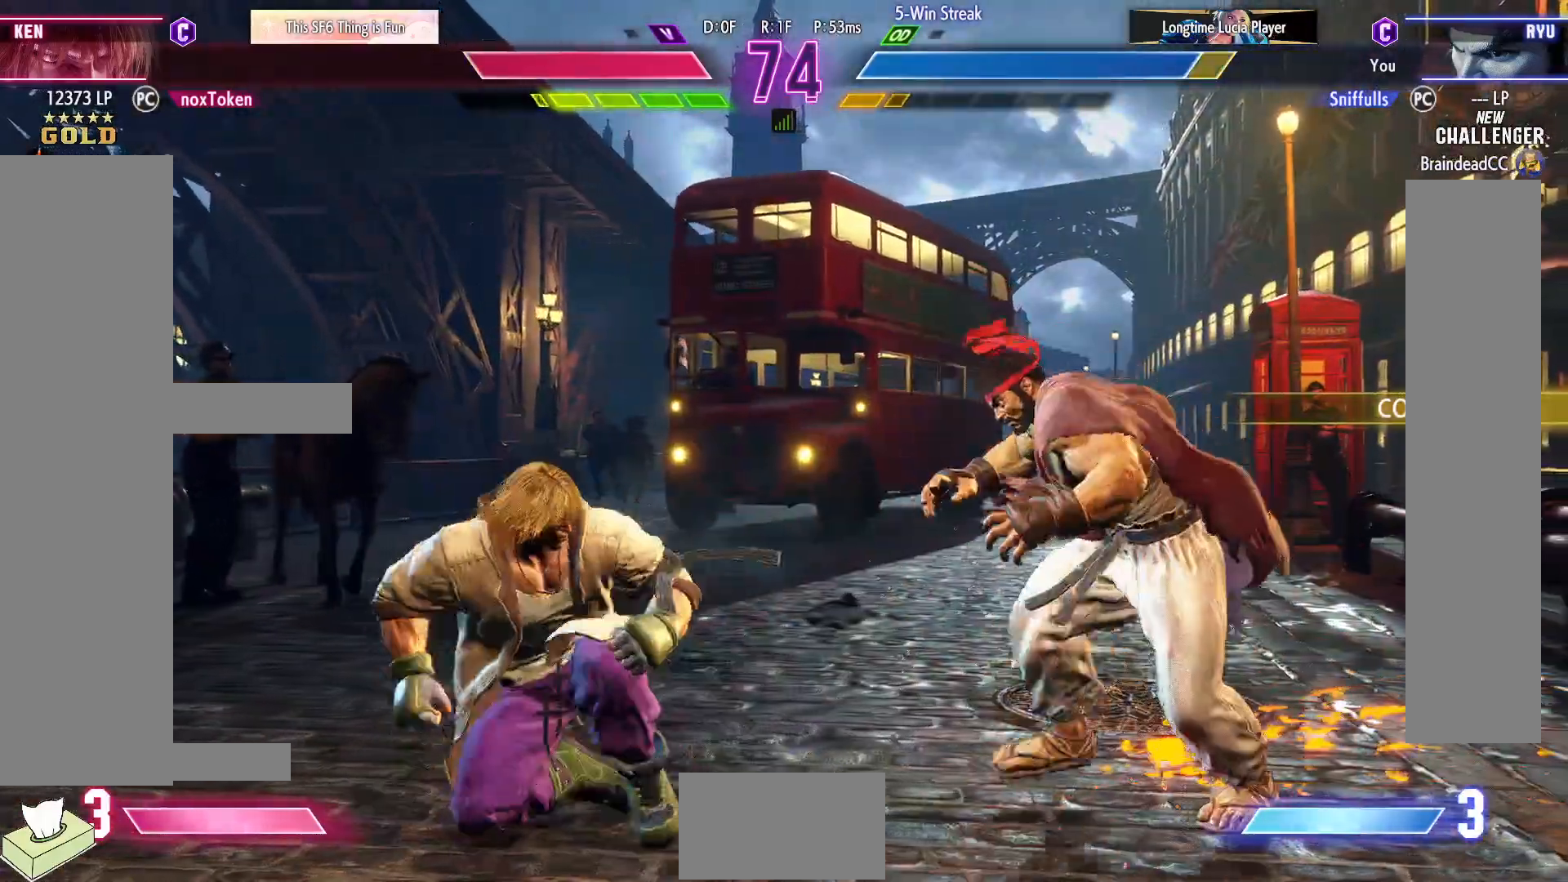
{"buttons": ["DPAD_DOWN", "DPAD_RIGHT"], "events": []}
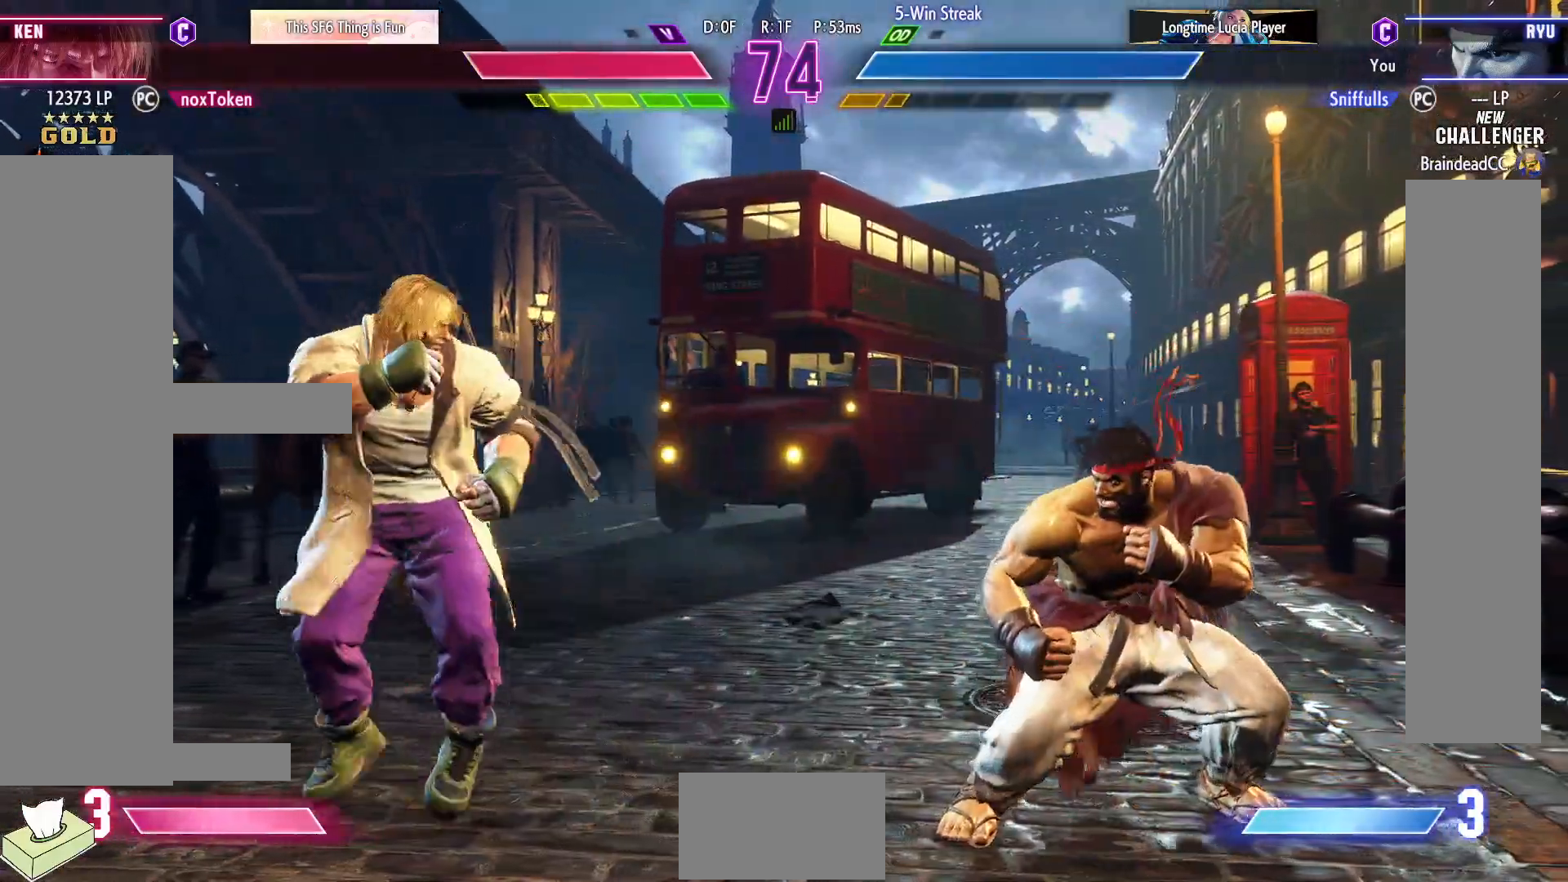
{"buttons": ["DPAD_DOWN", "DPAD_RIGHT"], "events": [[50, "R2", "down"], [283, "R2", "up"]]}
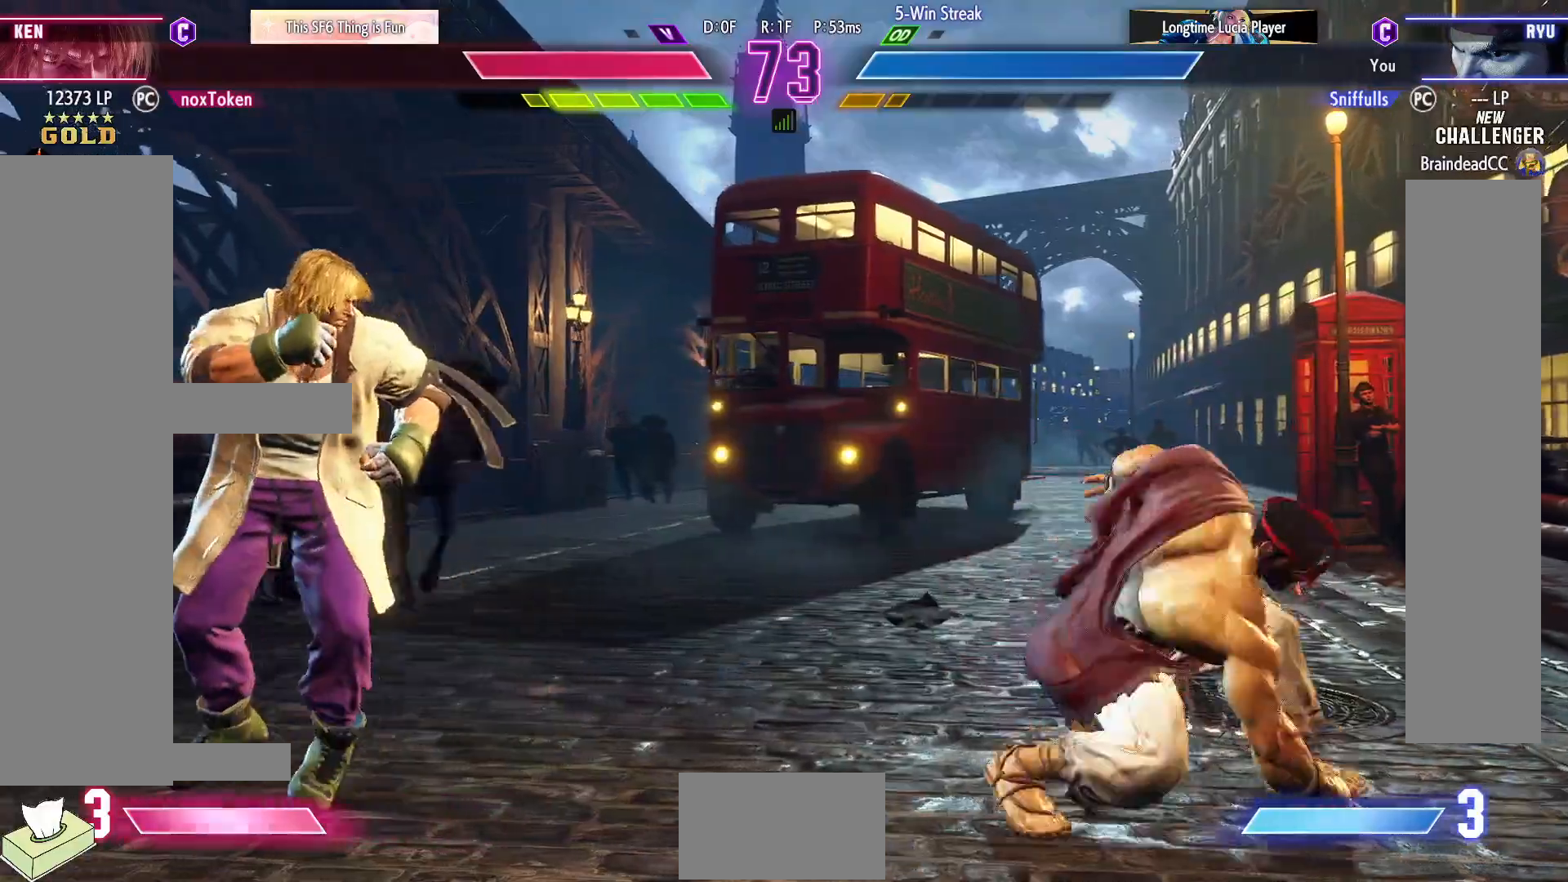
{"buttons": ["DPAD_RIGHT"], "events": [[67, "DPAD_DOWN", "up"]]}
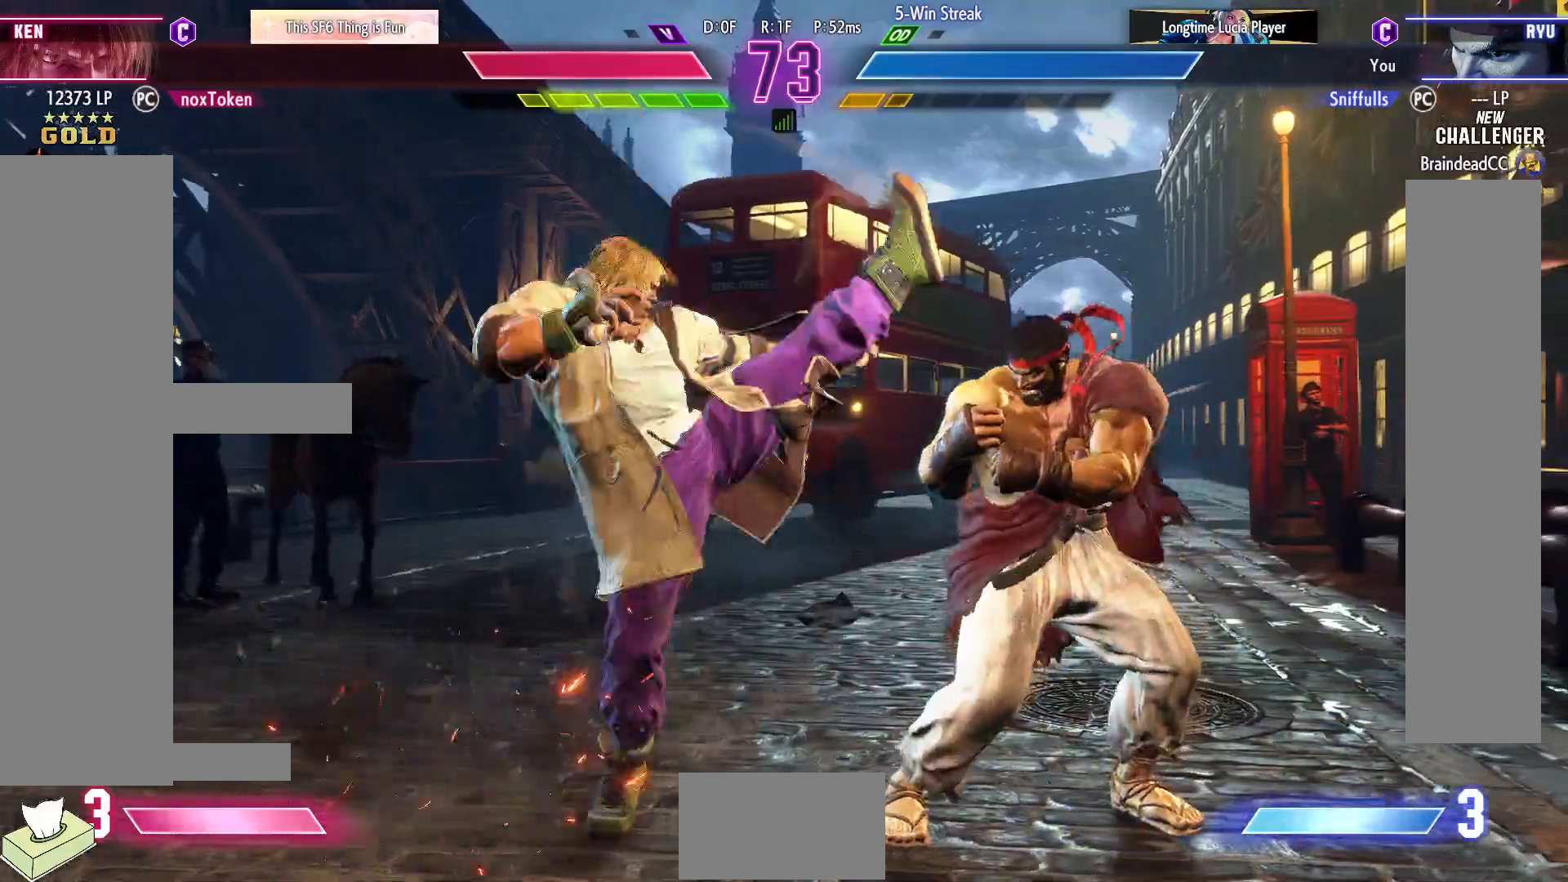
{"buttons": ["DPAD_LEFT"], "events": [[283, "DPAD_RIGHT", "up"], [333, "DPAD_LEFT", "down"]]}
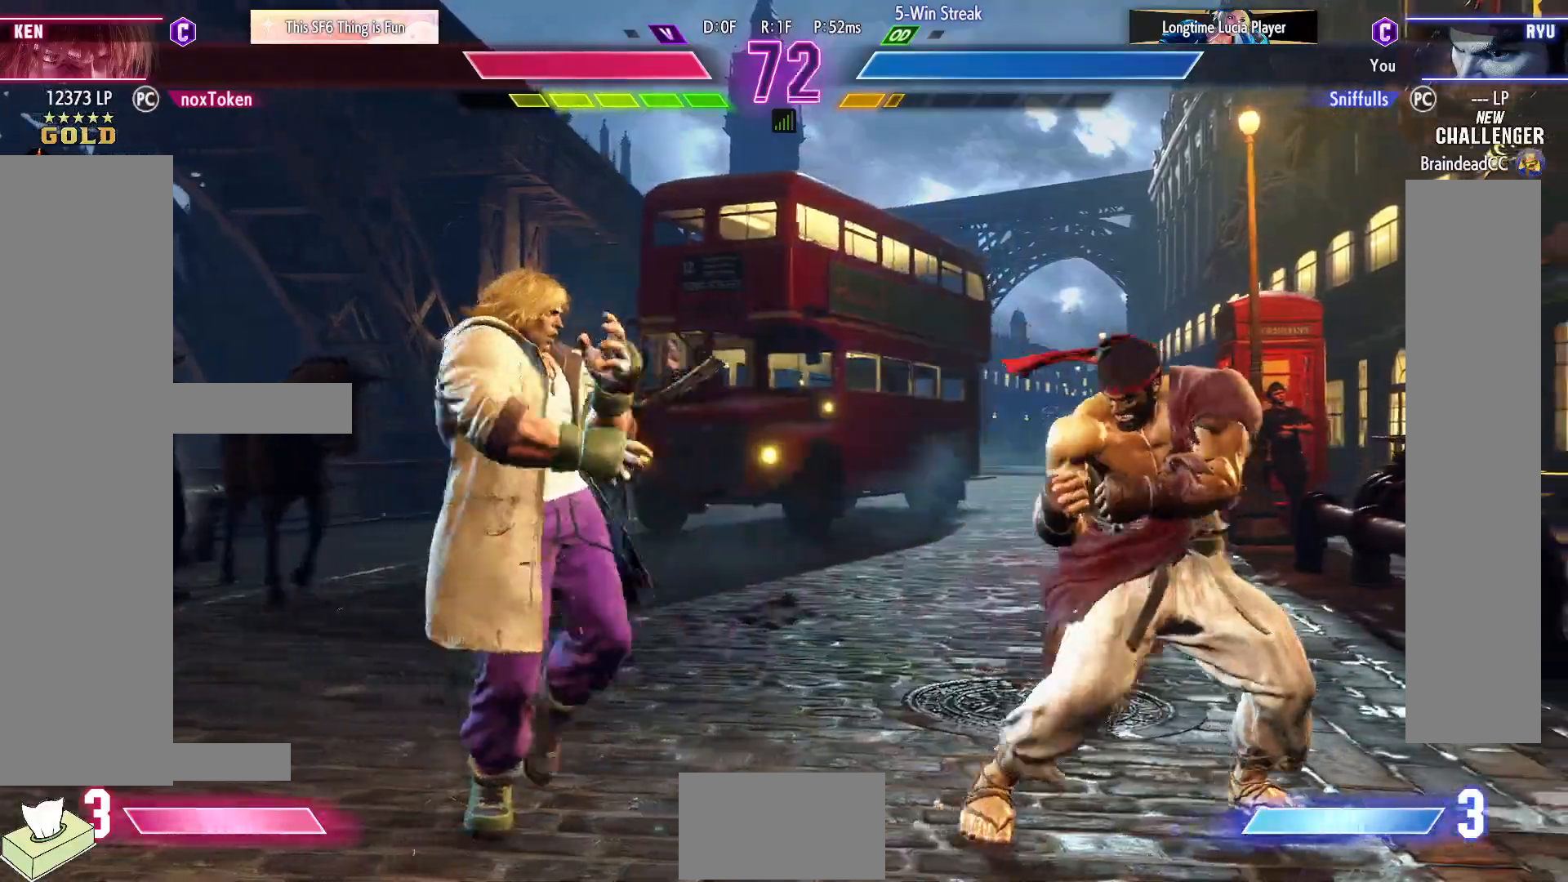
{"buttons": [], "events": [[67, "DPAD_DOWN", "down"], [67, "DPAD_LEFT", "up"], [83, "CIRCLE", "down"], [83, "DPAD_RIGHT", "down"], [167, "CIRCLE", "up"], [167, "DPAD_DOWN", "up"], [167, "DPAD_RIGHT", "up"], [267, "CIRCLE", "down"], [267, "TRIANGLE", "down"], [317, "CIRCLE", "up"], [333, "TRIANGLE", "up"]]}
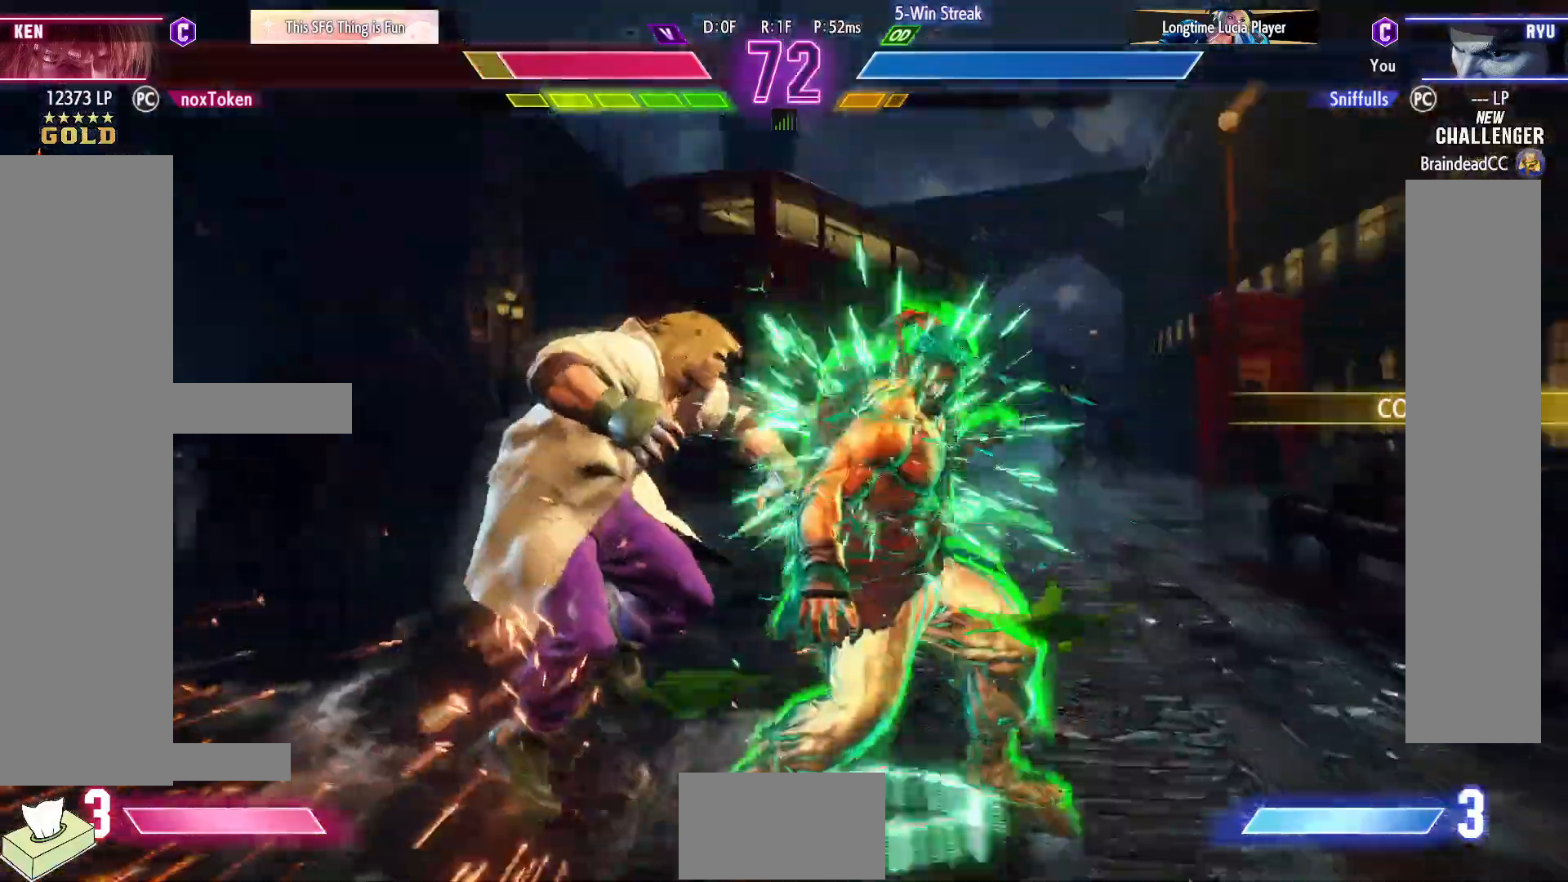
{"buttons": [], "events": [[133, "TRIANGLE", "down"], [233, "TRIANGLE", "up"]]}
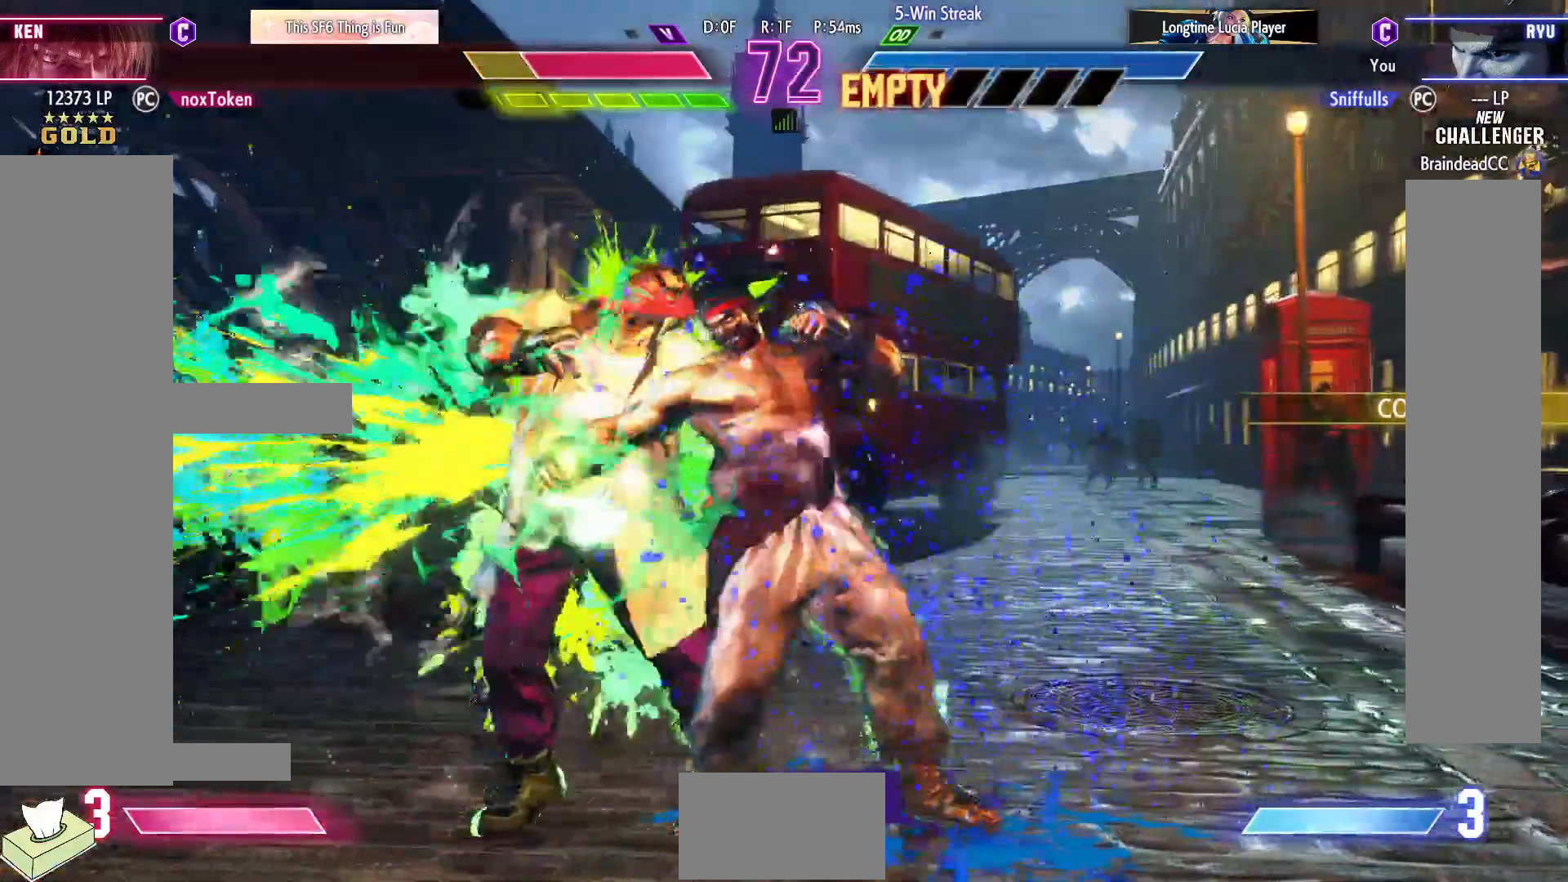
{"buttons": ["CROSS"], "events": [[150, "DPAD_LEFT", "down"], [383, "CROSS", "down"], [383, "SQUARE", "down"], [483, "DPAD_LEFT", "up"], [483, "SQUARE", "up"]]}
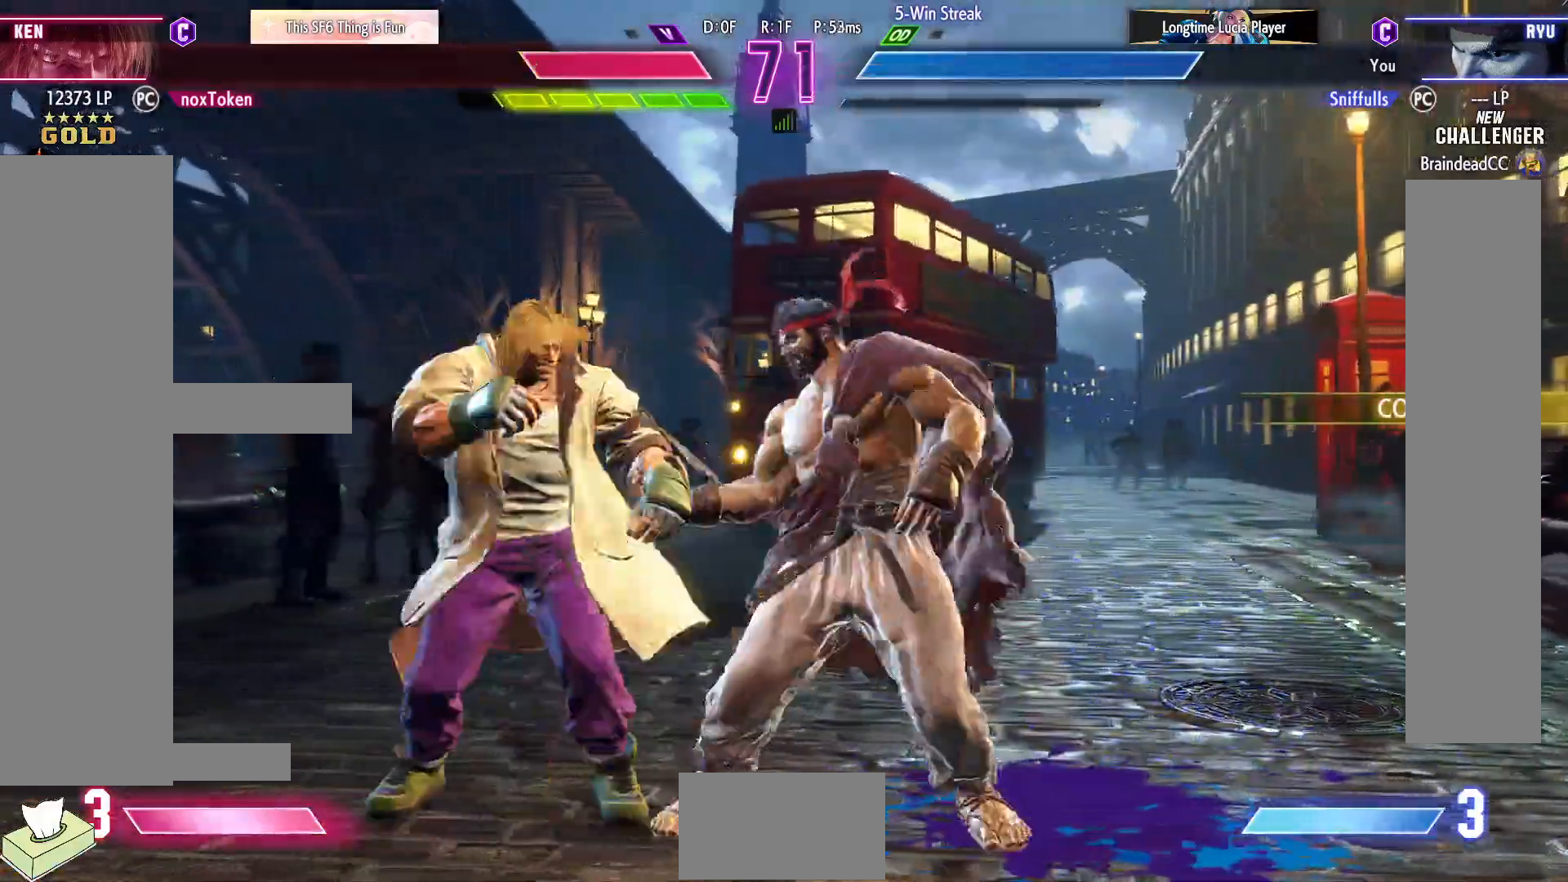
{"buttons": ["DPAD_DOWN", "DPAD_RIGHT"], "events": [[17, "CROSS", "up"], [117, "DPAD_DOWN", "down"], [117, "DPAD_RIGHT", "down"]]}
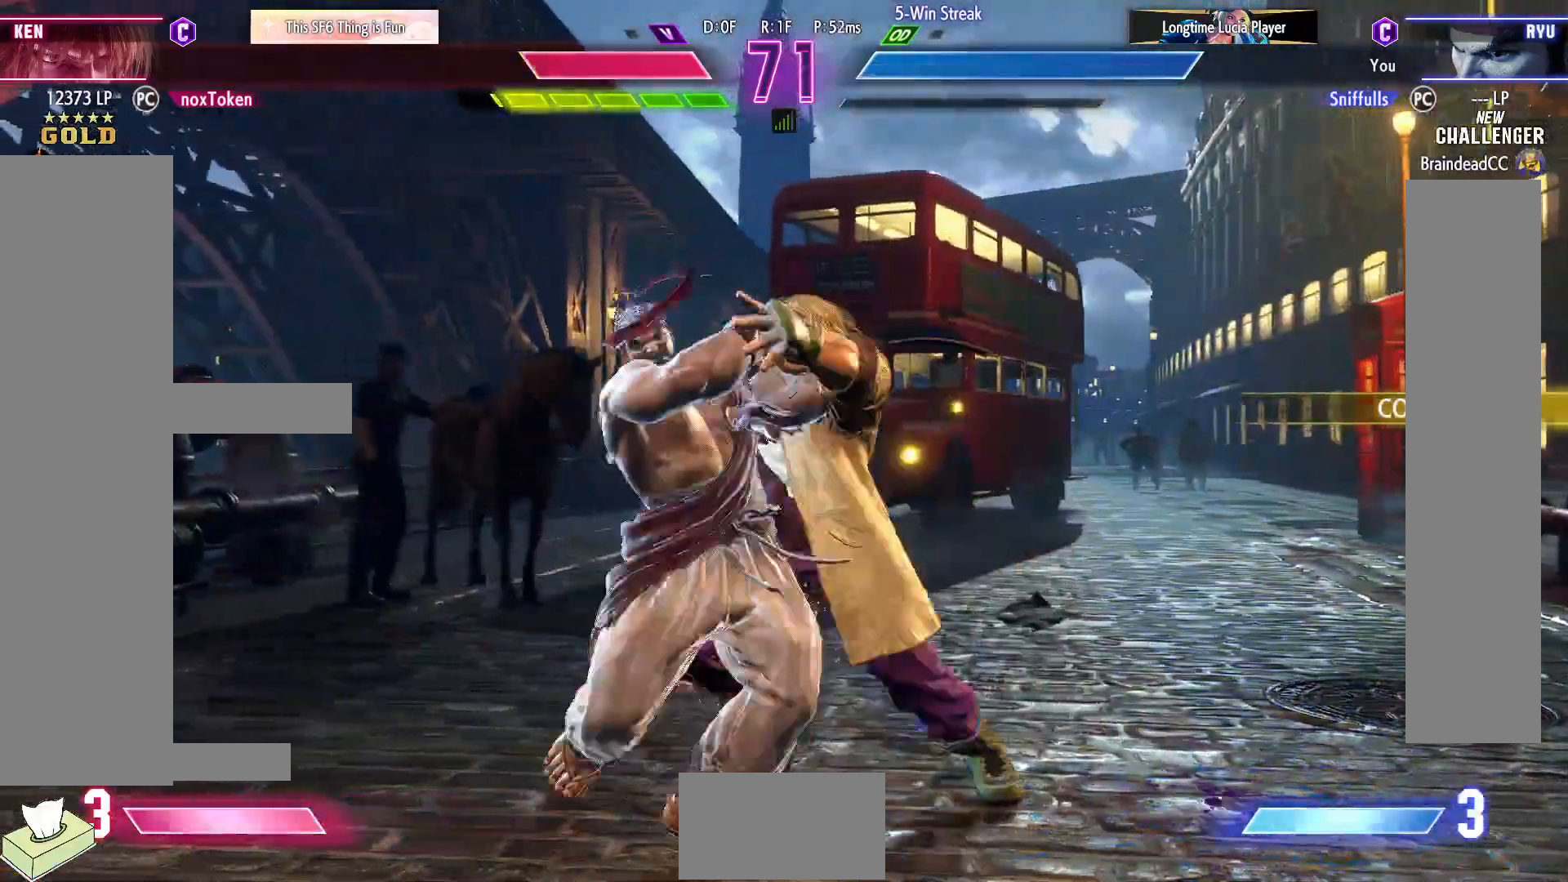
{"buttons": ["DPAD_DOWN", "DPAD_RIGHT"], "events": []}
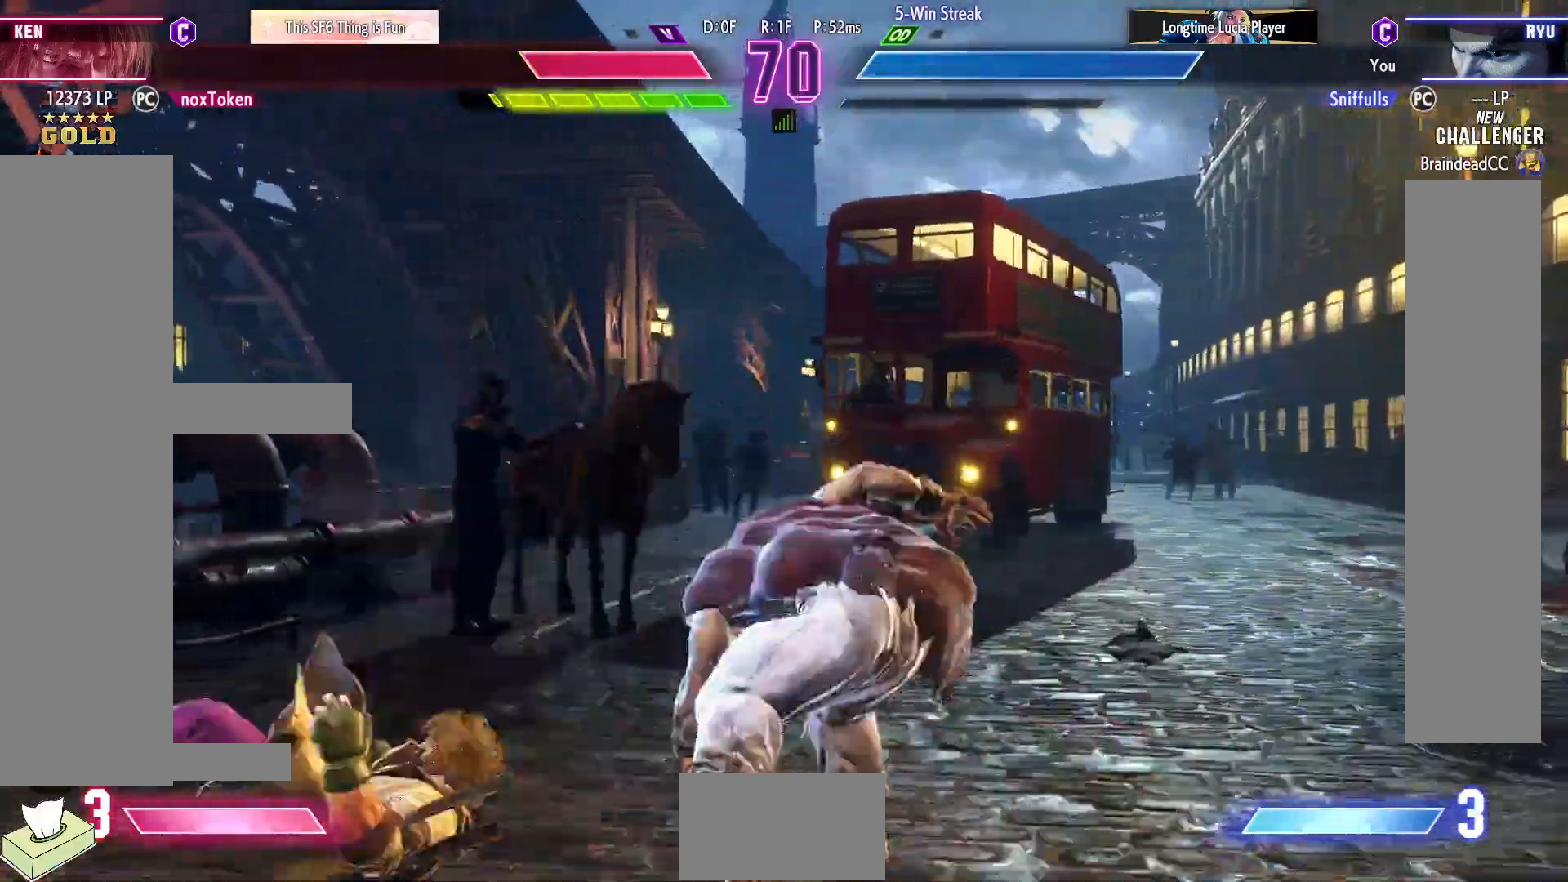
{"buttons": ["DPAD_LEFT"], "events": [[333, "DPAD_DOWN", "up"], [333, "DPAD_LEFT", "down"], [333, "DPAD_RIGHT", "up"]]}
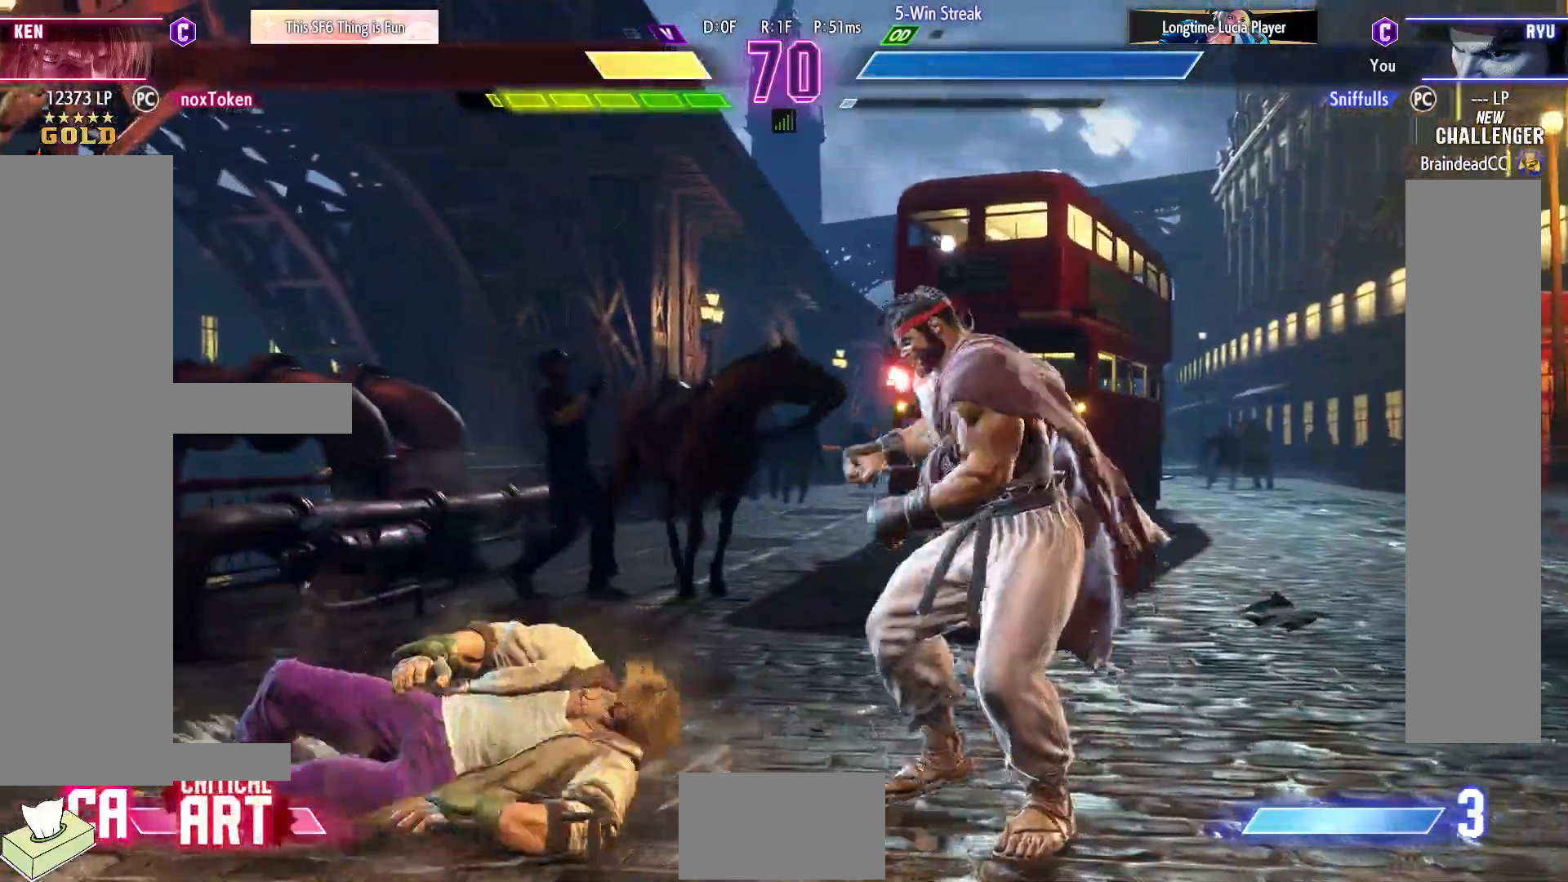
{"buttons": ["R1"], "events": [[250, "DPAD_DOWN", "down"], [250, "DPAD_LEFT", "up"], [317, "CIRCLE", "down"], [383, "CIRCLE", "up"], [383, "DPAD_LEFT", "down"], [400, "DPAD_DOWN", "up"], [483, "DPAD_LEFT", "up"], [483, "R1", "down"]]}
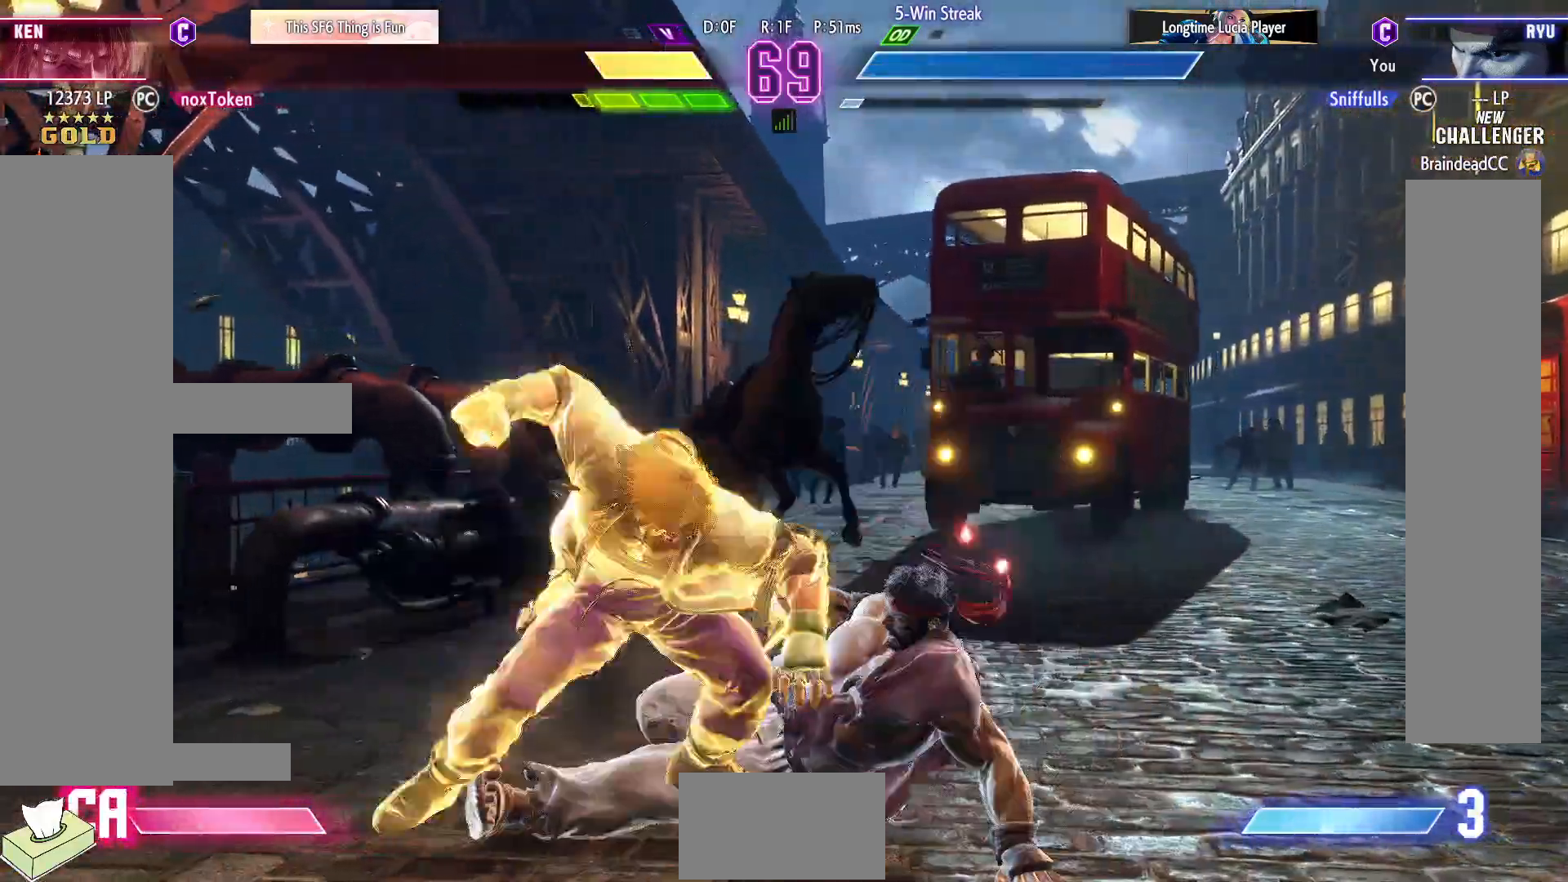
{"buttons": ["DPAD_DOWN", "DPAD_RIGHT"], "events": [[67, "R1", "up"], [167, "DPAD_DOWN", "down"], [217, "DPAD_LEFT", "down"], [317, "DPAD_LEFT", "up"], [317, "DPAD_RIGHT", "down"]]}
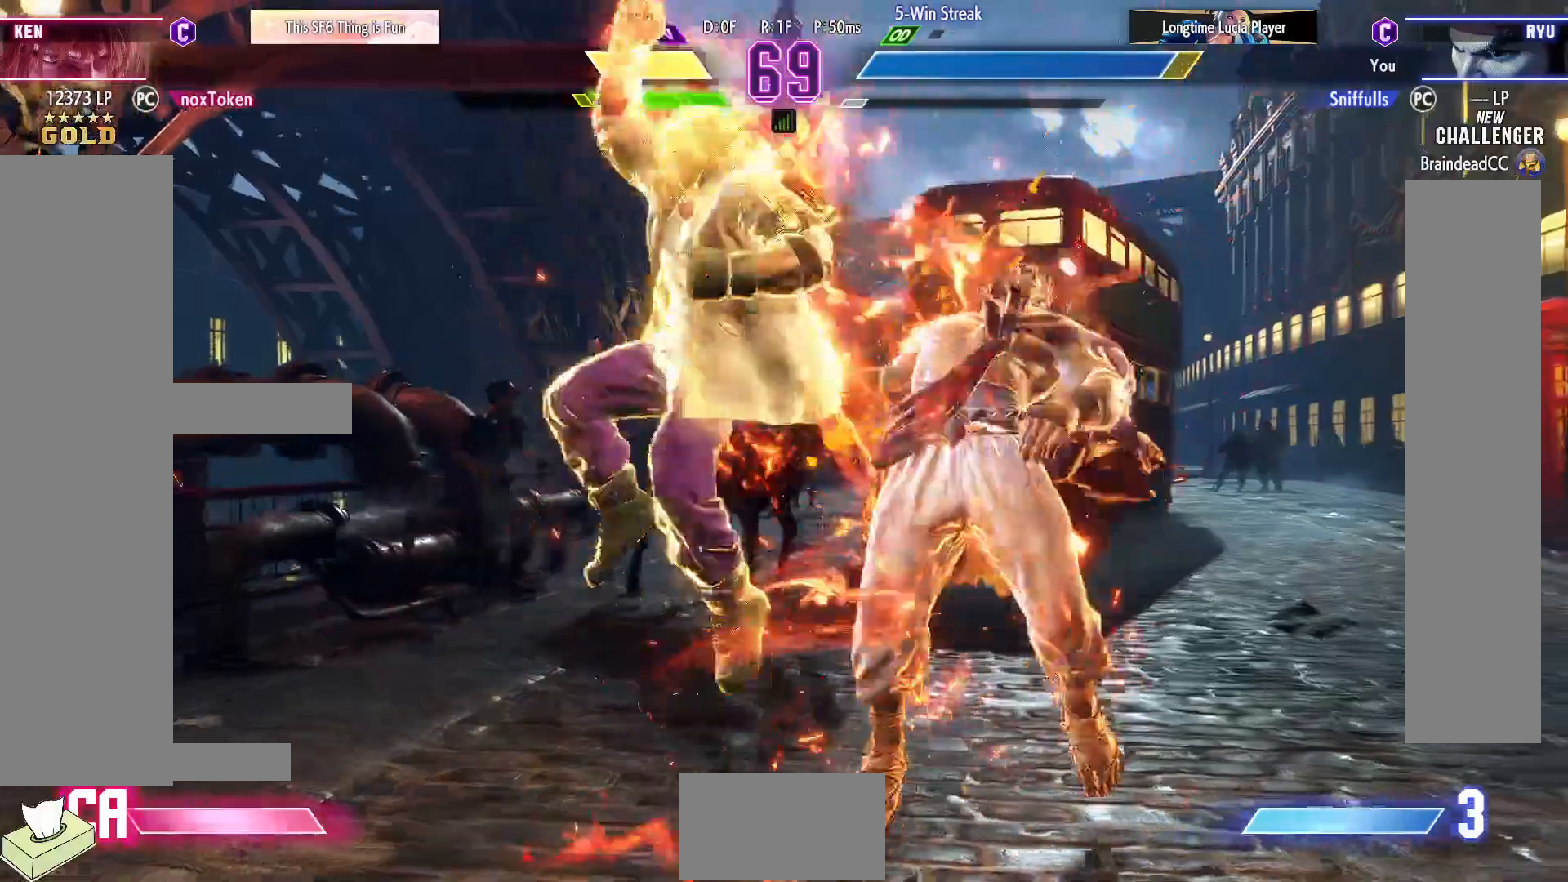
{"buttons": ["DPAD_DOWN", "DPAD_RIGHT"], "events": []}
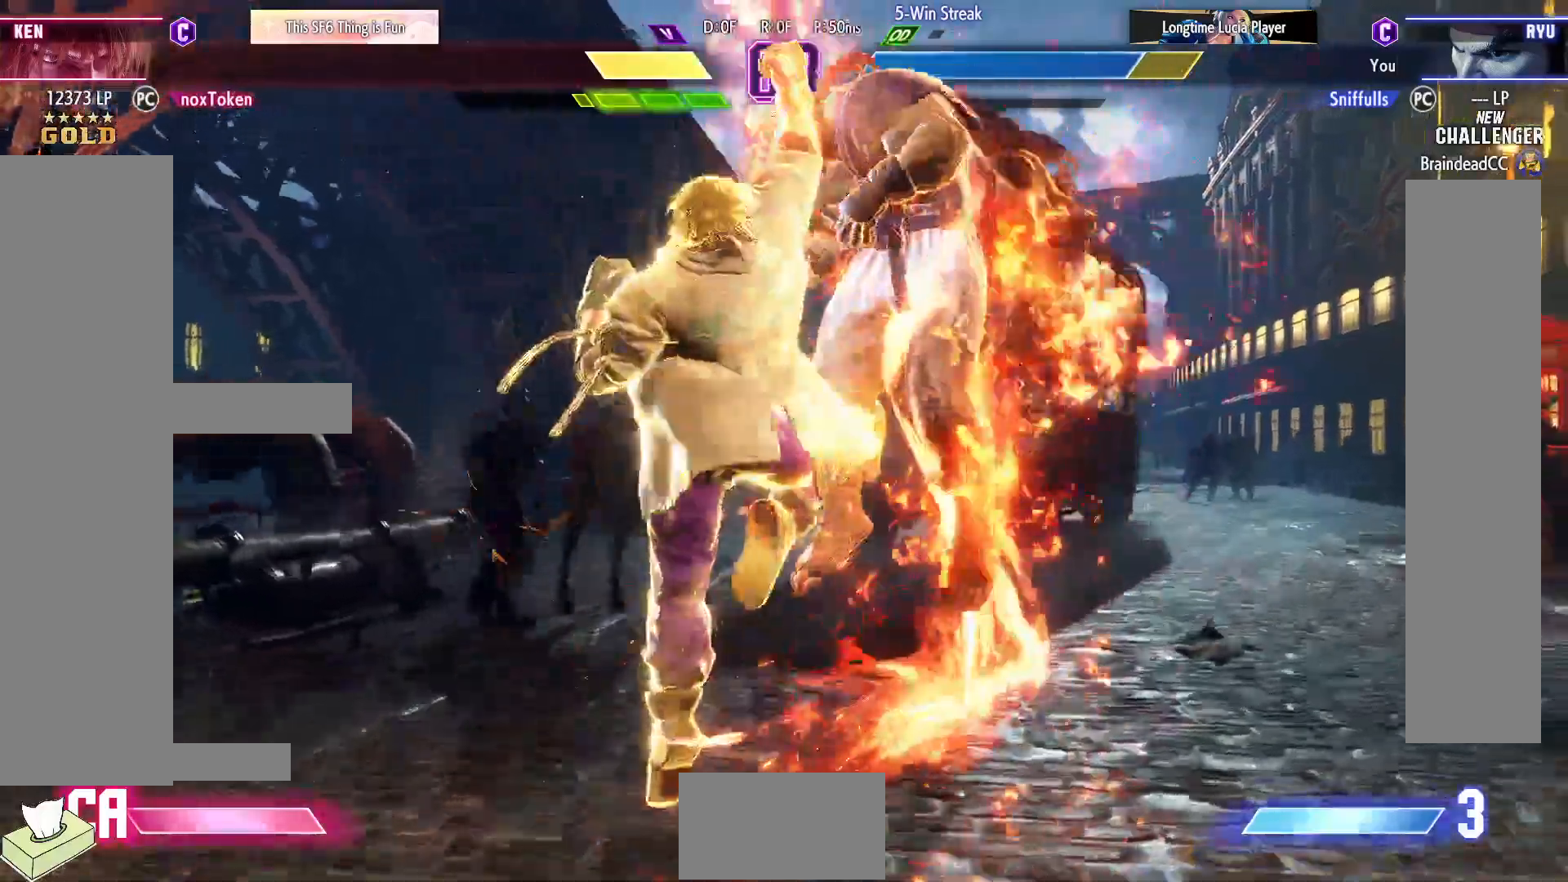
{"buttons": ["DPAD_DOWN", "DPAD_RIGHT"], "events": []}
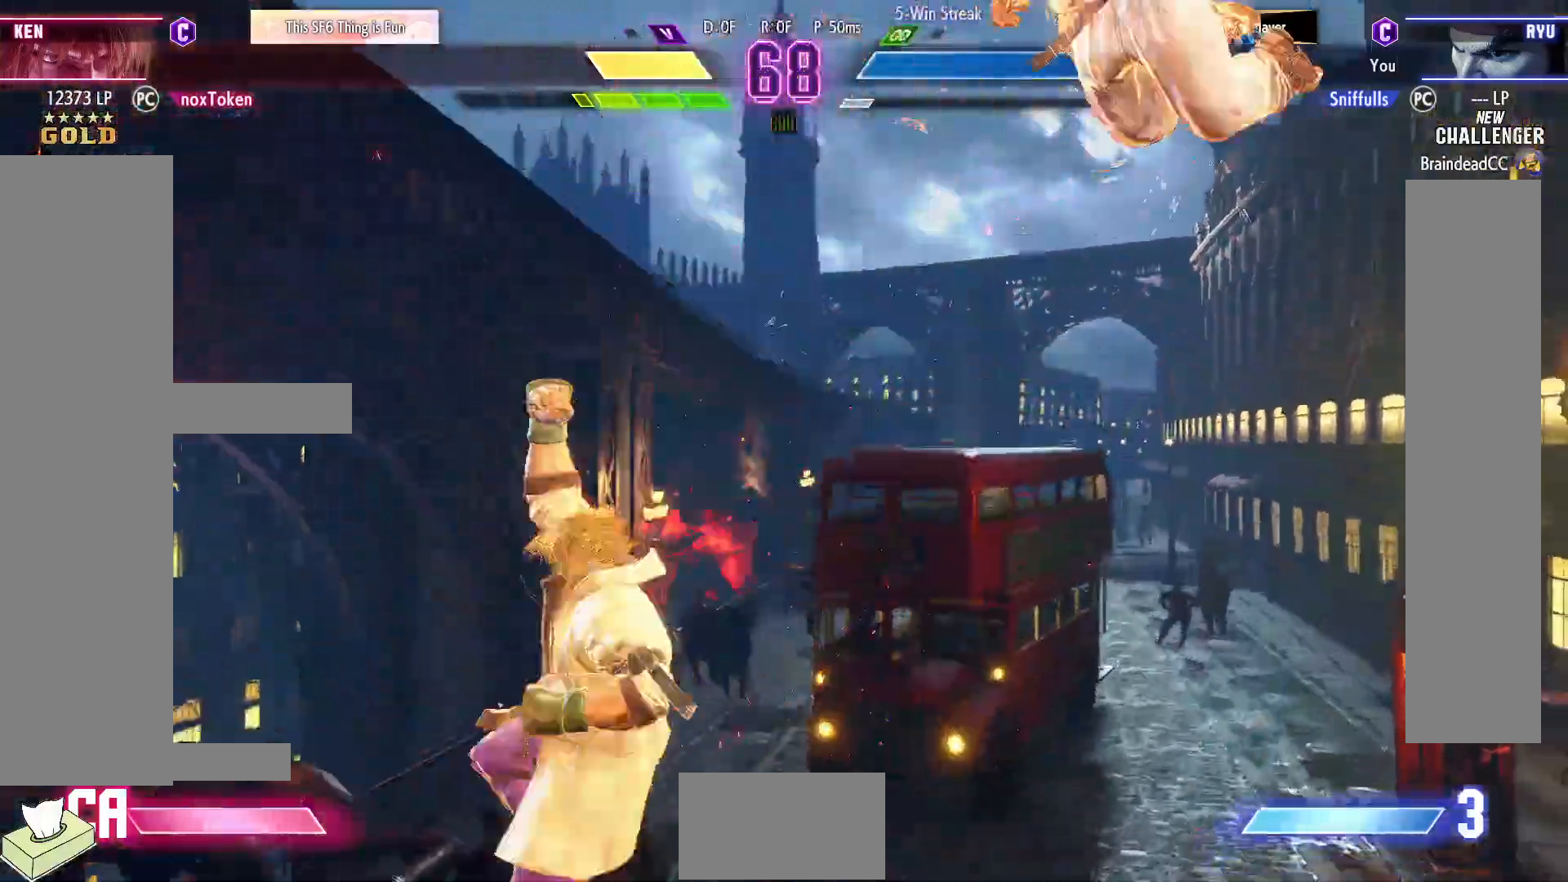
{"buttons": ["SQUARE", "TRIANGLE", "R1", "DPAD_DOWN", "DPAD_RIGHT"], "events": [[417, "R1", "down"], [417, "SQUARE", "down"], [417, "TRIANGLE", "down"]]}
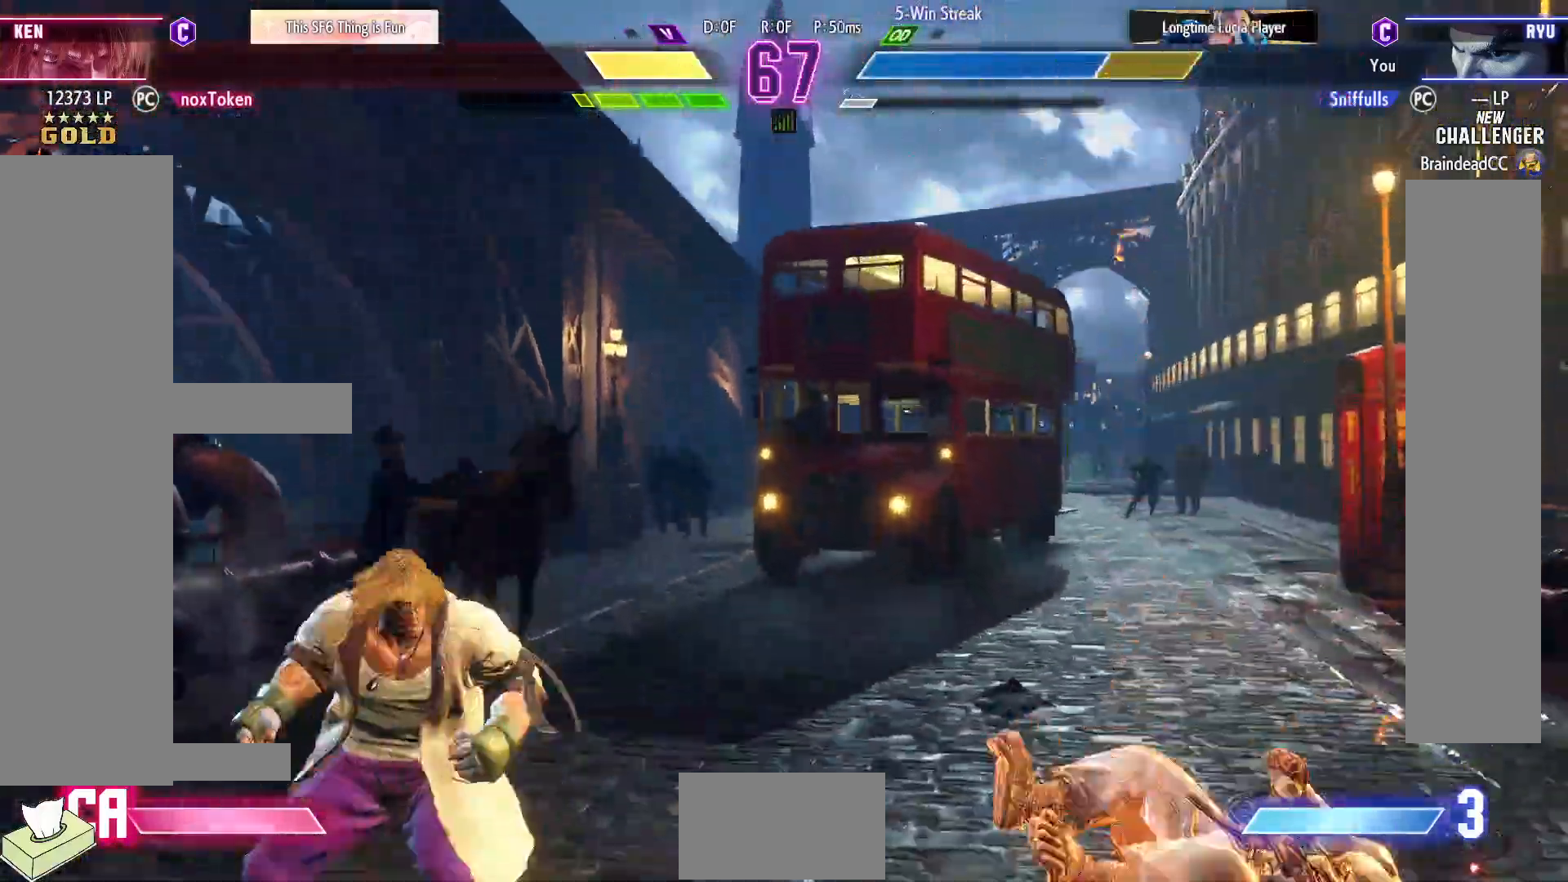
{"buttons": [], "events": [[117, "R1", "up"], [117, "TRIANGLE", "up"], [133, "SQUARE", "up"], [167, "DPAD_DOWN", "up"], [217, "DPAD_RIGHT", "up"], [317, "DPAD_DOWN", "down"], [383, "DPAD_LEFT", "down"], [417, "DPAD_DOWN", "up"], [500, "DPAD_LEFT", "up"]]}